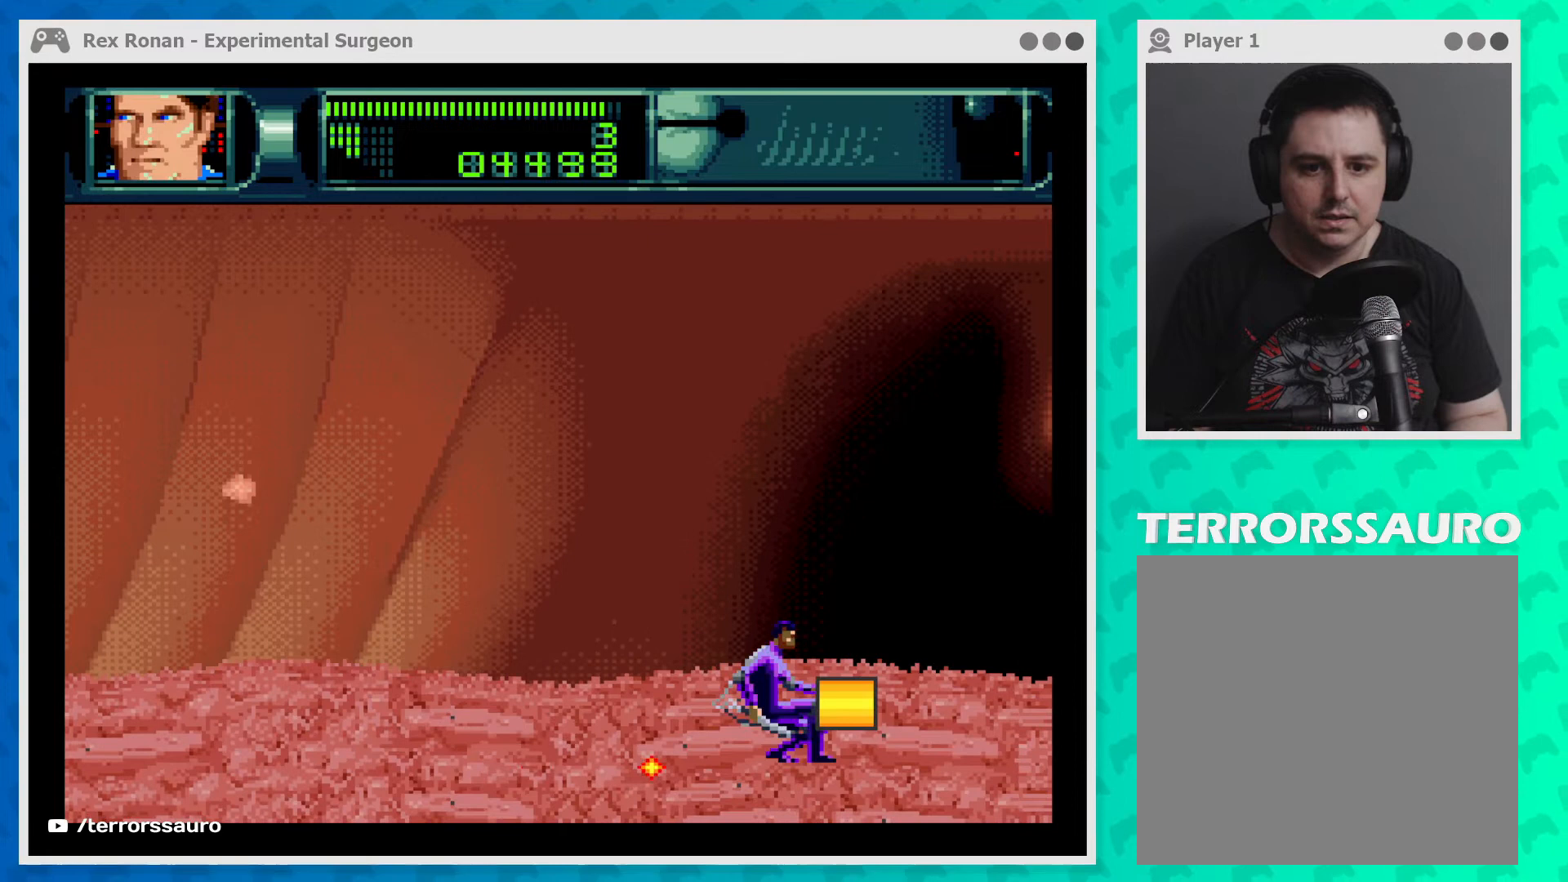
Gameplay with a controller (Xbox layout); each line is a JSON object with the inputs held at the frame after it. "events" lists button and stick changes between this image and that frame as [ms after this image, input, new state], when the widget could be followed in between. Not read: L3 R3 right_stick.
{"buttons": [], "left_stick": "center", "events": [[167, "B", "down"], [200, "left_stick", "center"], [467, "B", "up"]]}
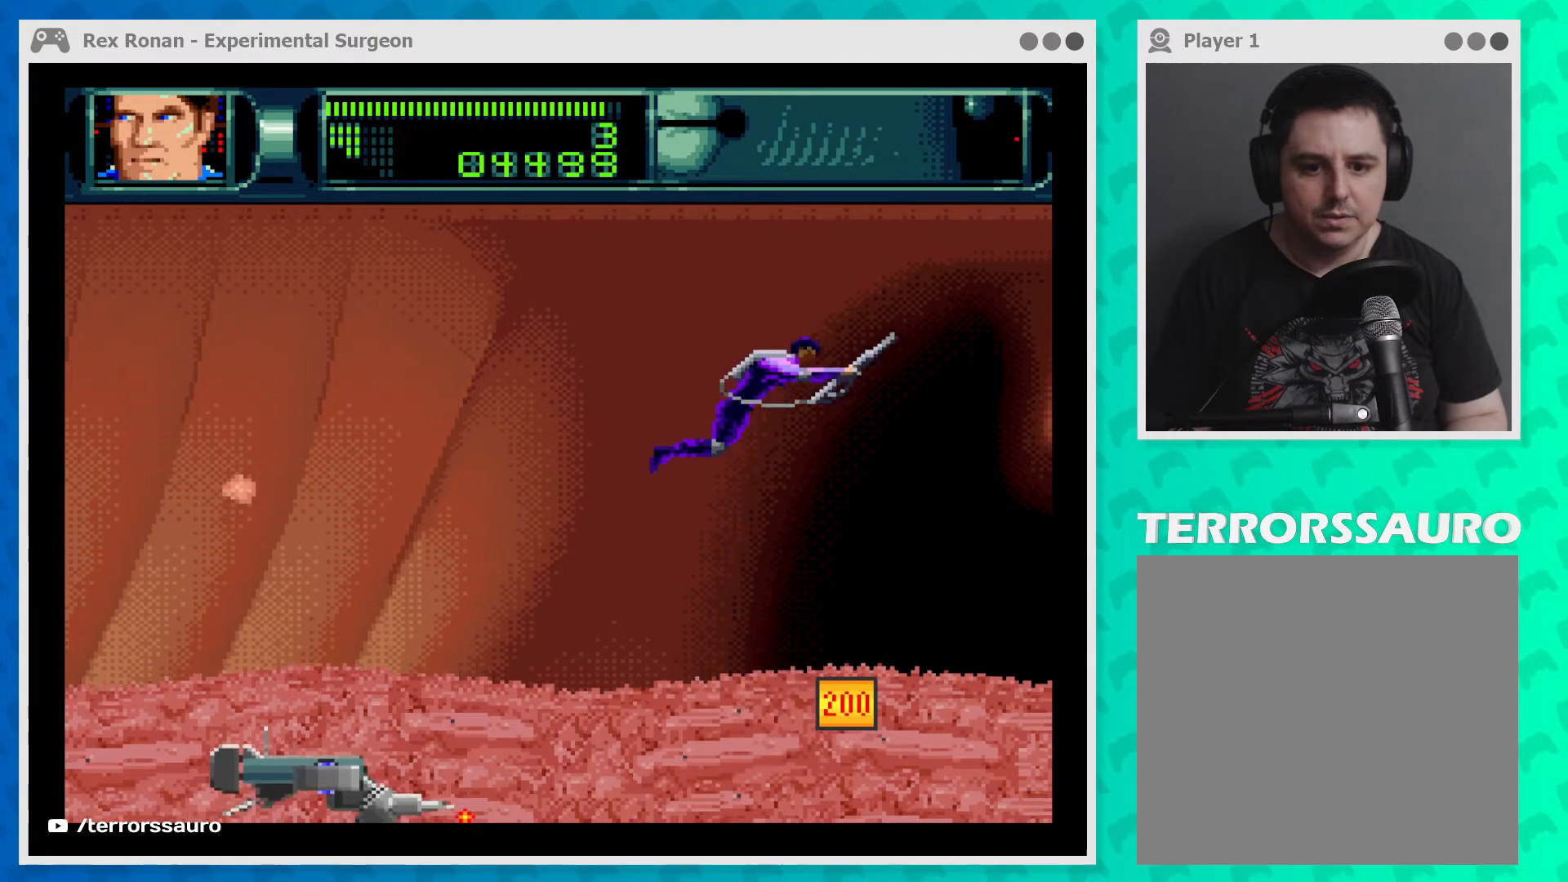
{"buttons": [], "left_stick": "left", "events": [[33, "left_stick", "left"]]}
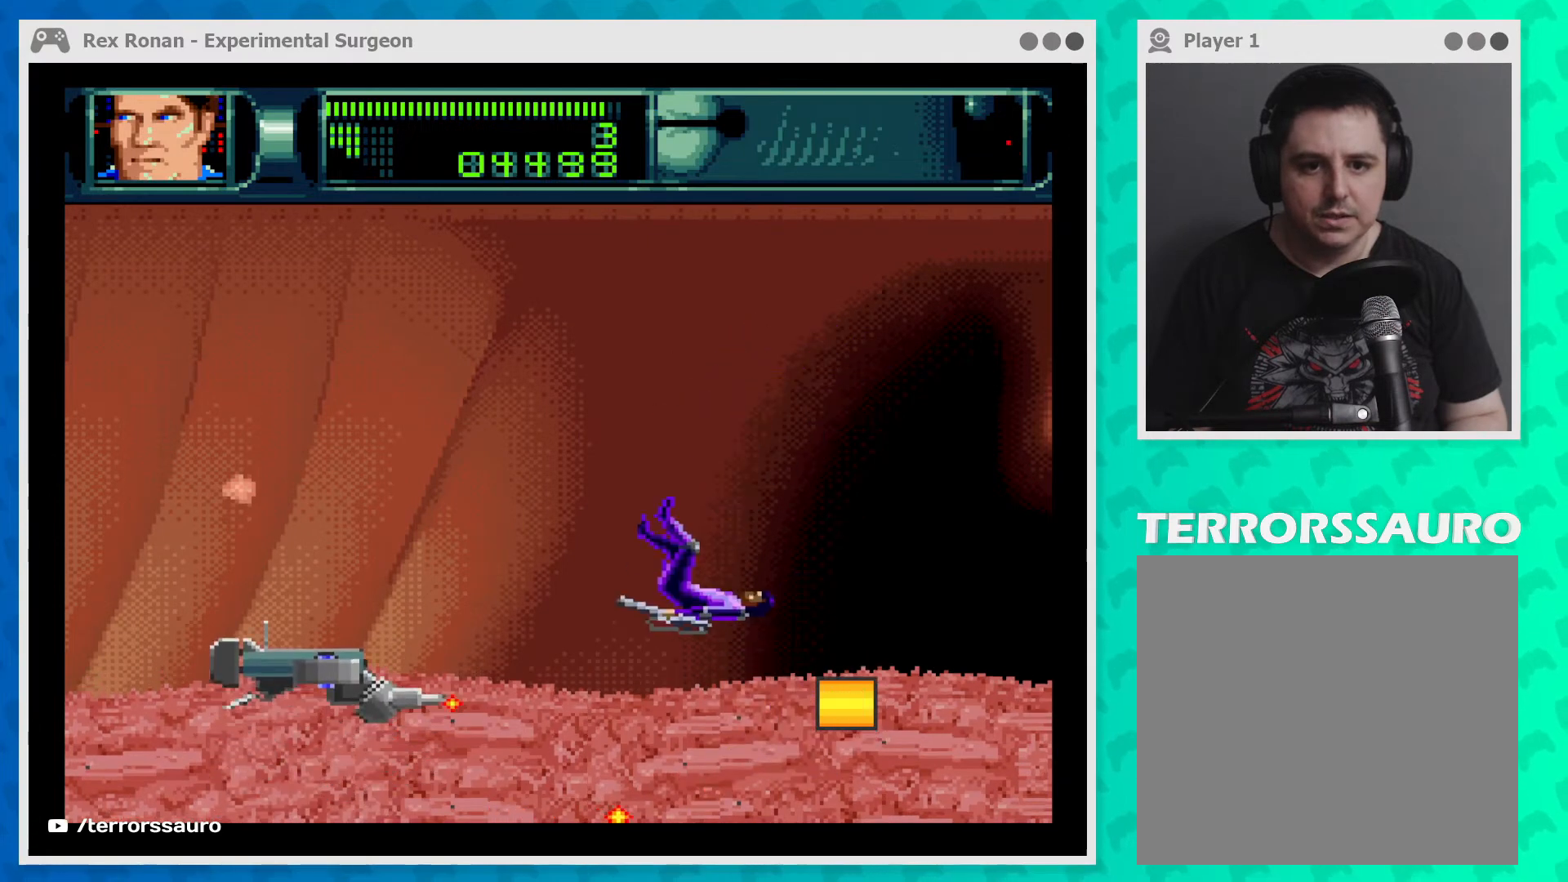
{"buttons": ["A"], "left_stick": "center", "events": [[33, "A", "down"], [267, "left_stick", "center"]]}
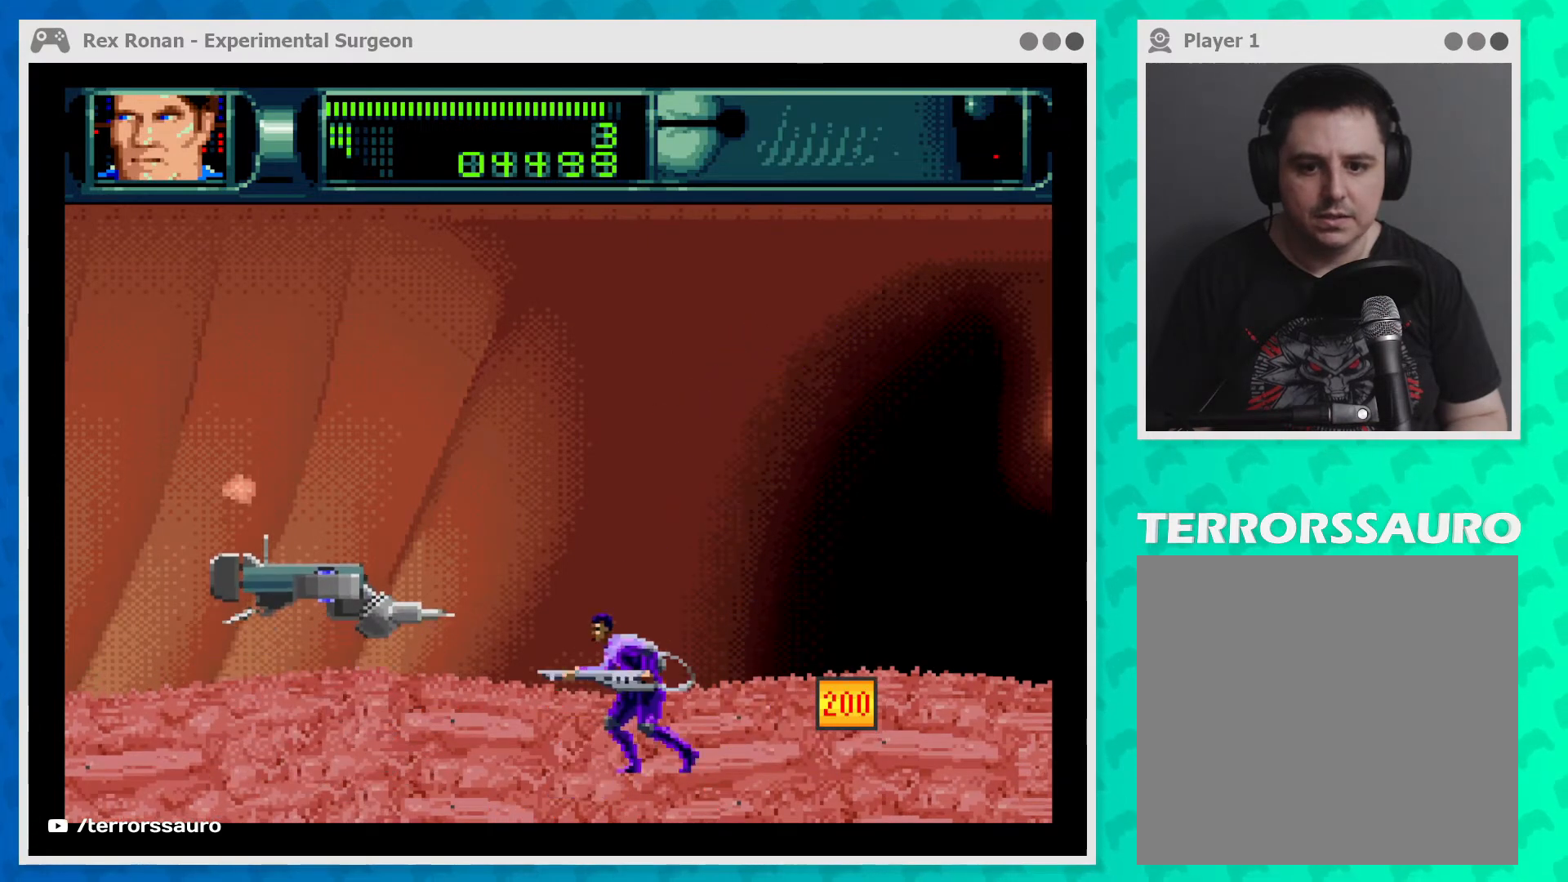
{"buttons": [], "left_stick": "up-left", "events": [[133, "left_stick", "up-left"], [333, "A", "up"]]}
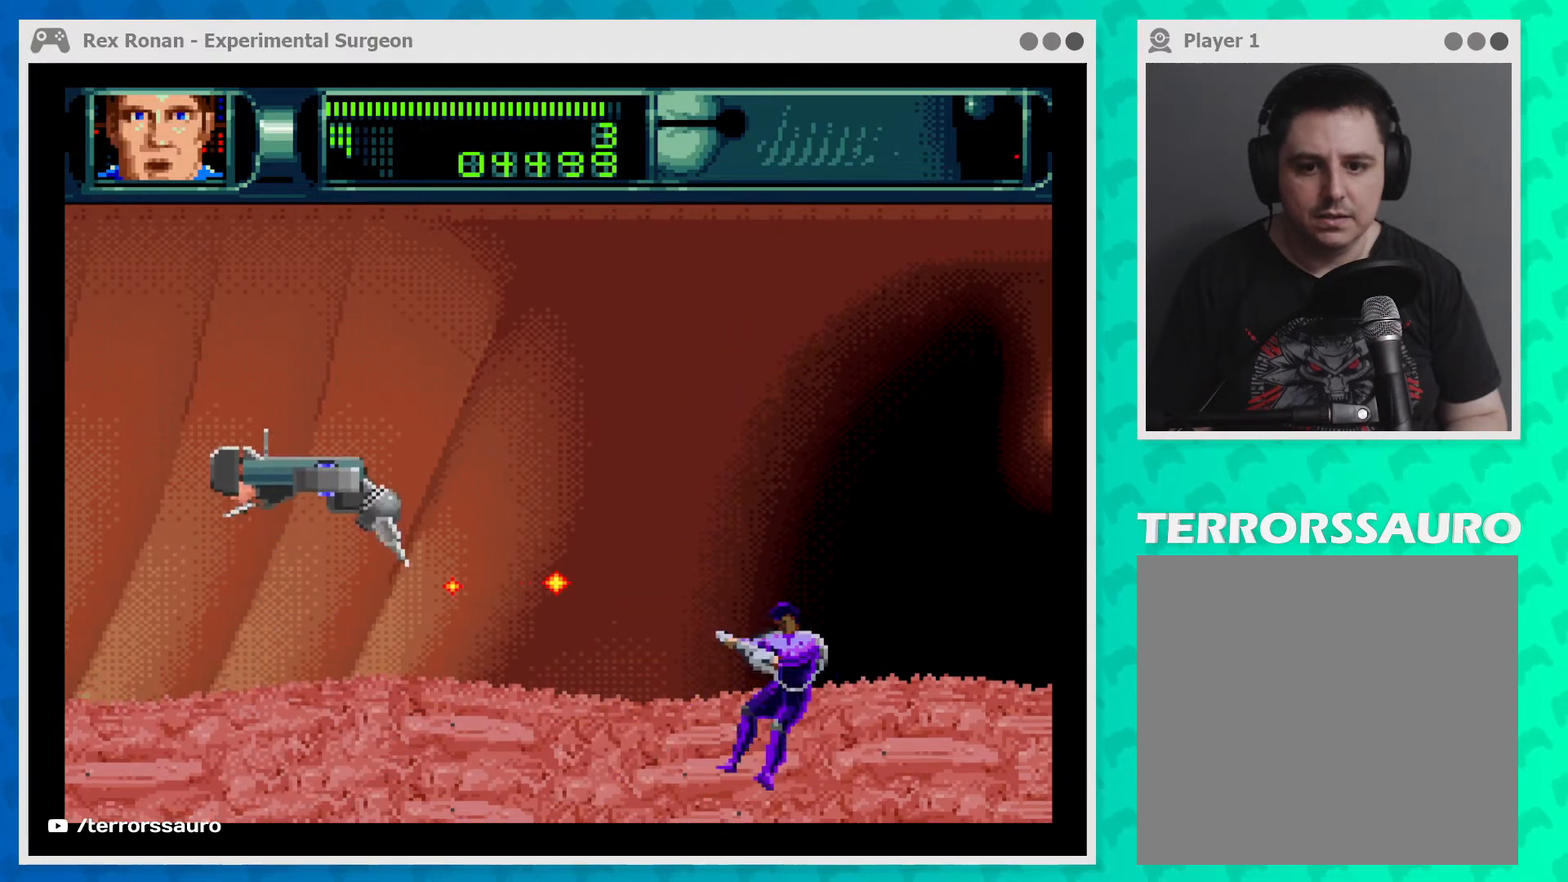
{"buttons": [], "left_stick": "up-left", "events": []}
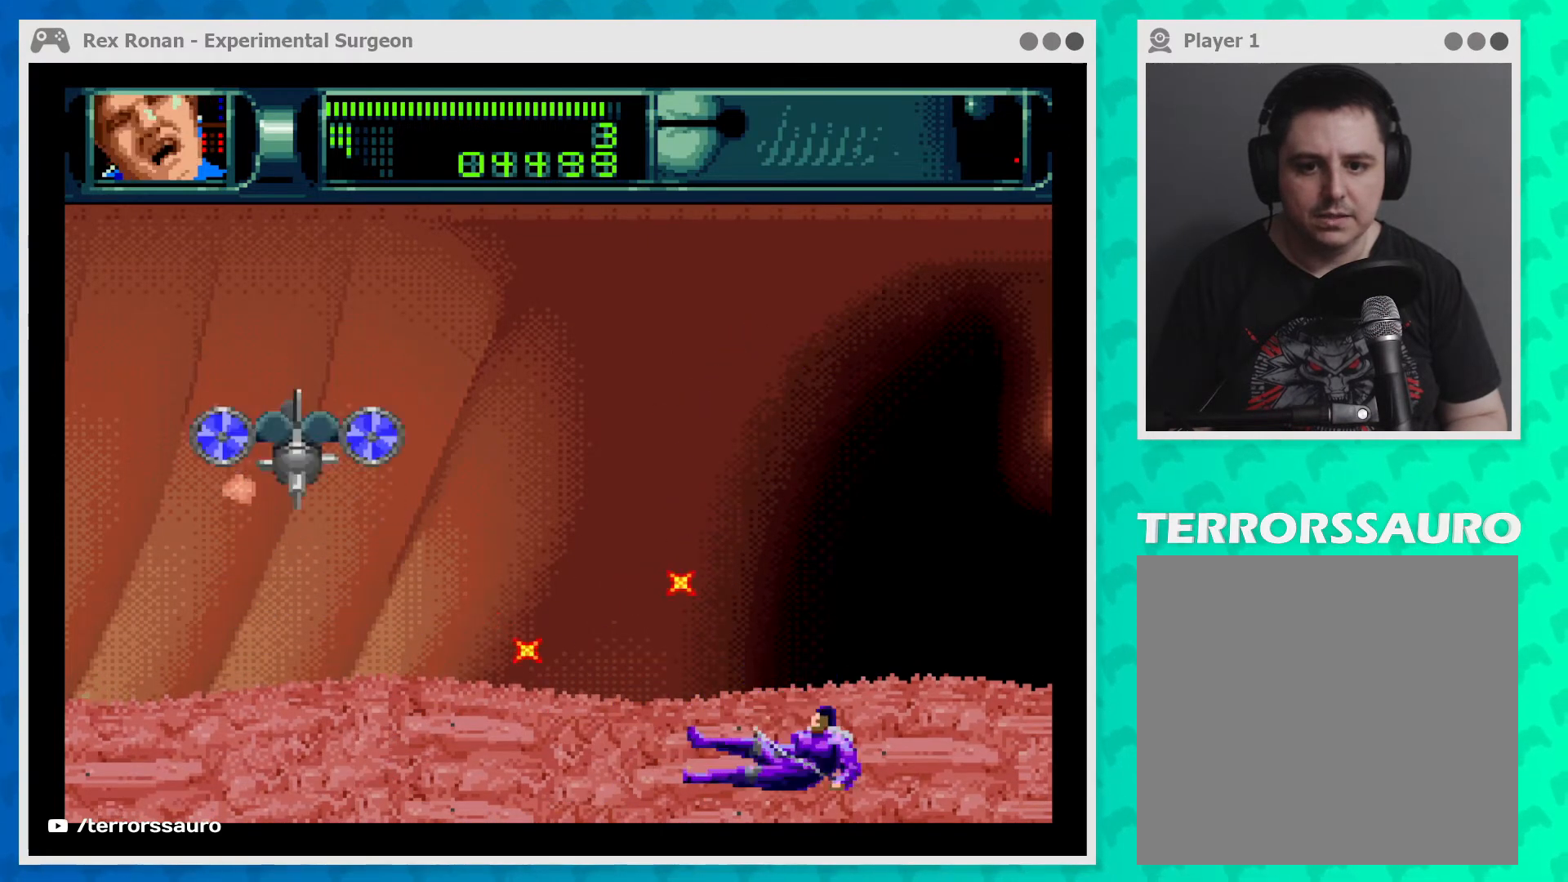
{"buttons": [], "left_stick": "up-left", "events": []}
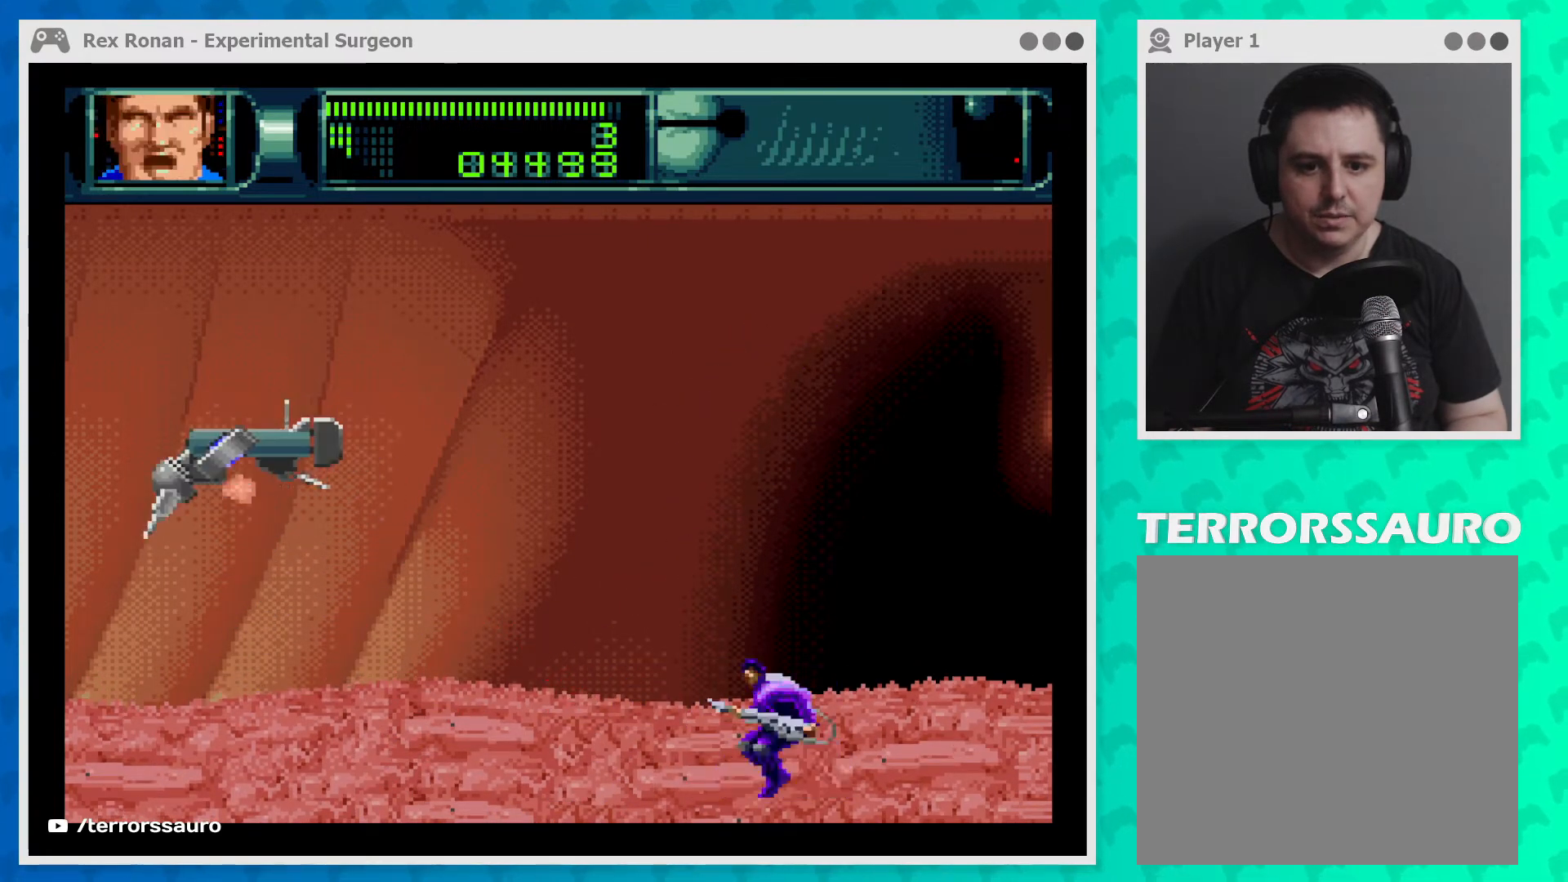
{"buttons": [], "left_stick": "up-left", "events": []}
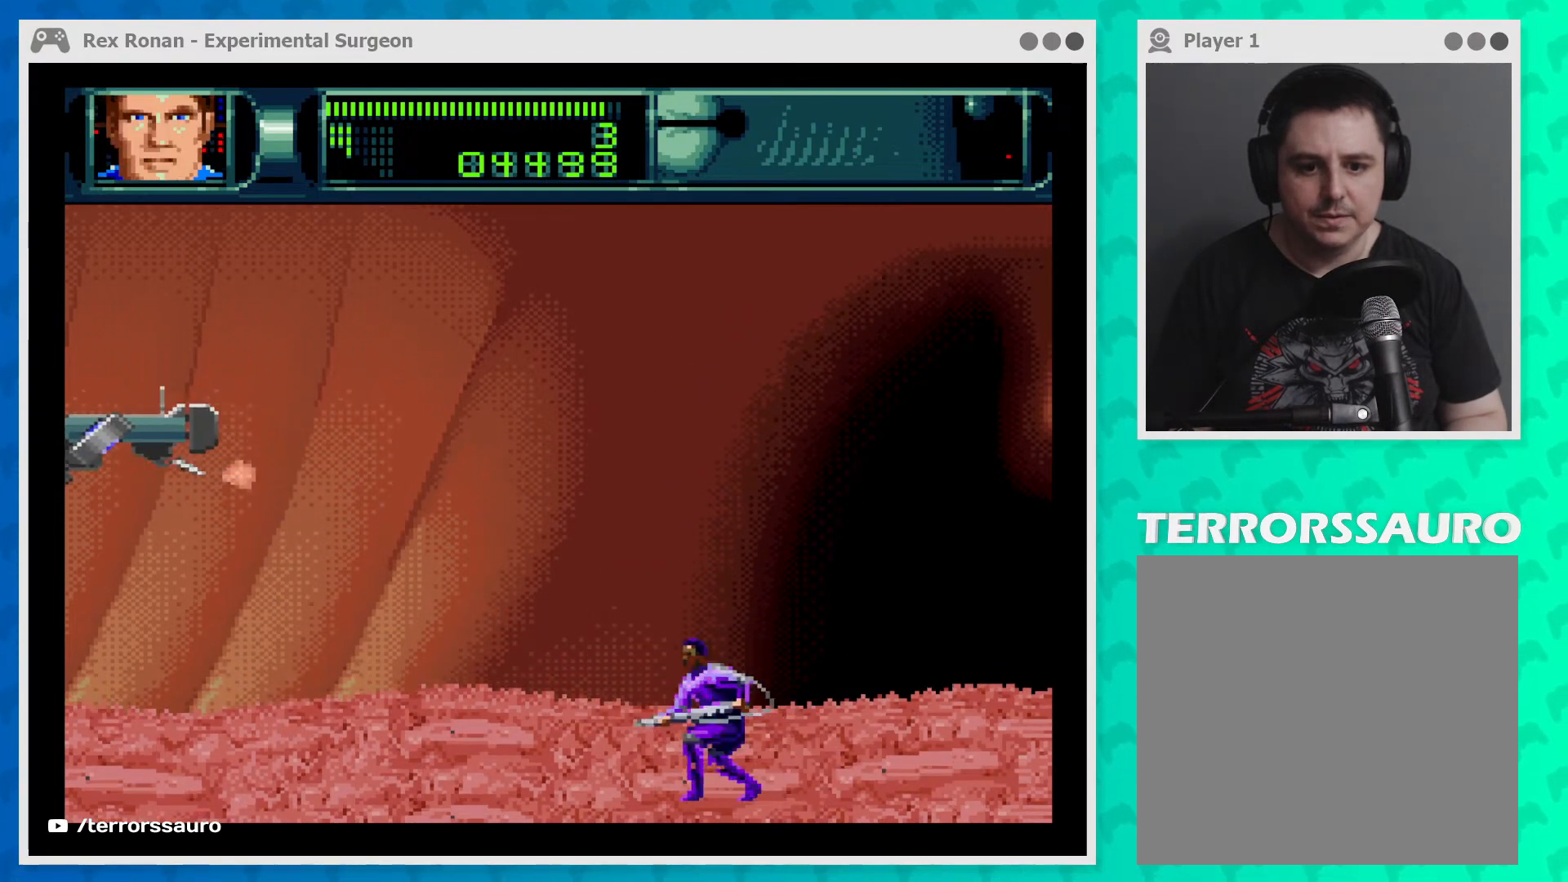
{"buttons": [], "left_stick": "up-left", "events": []}
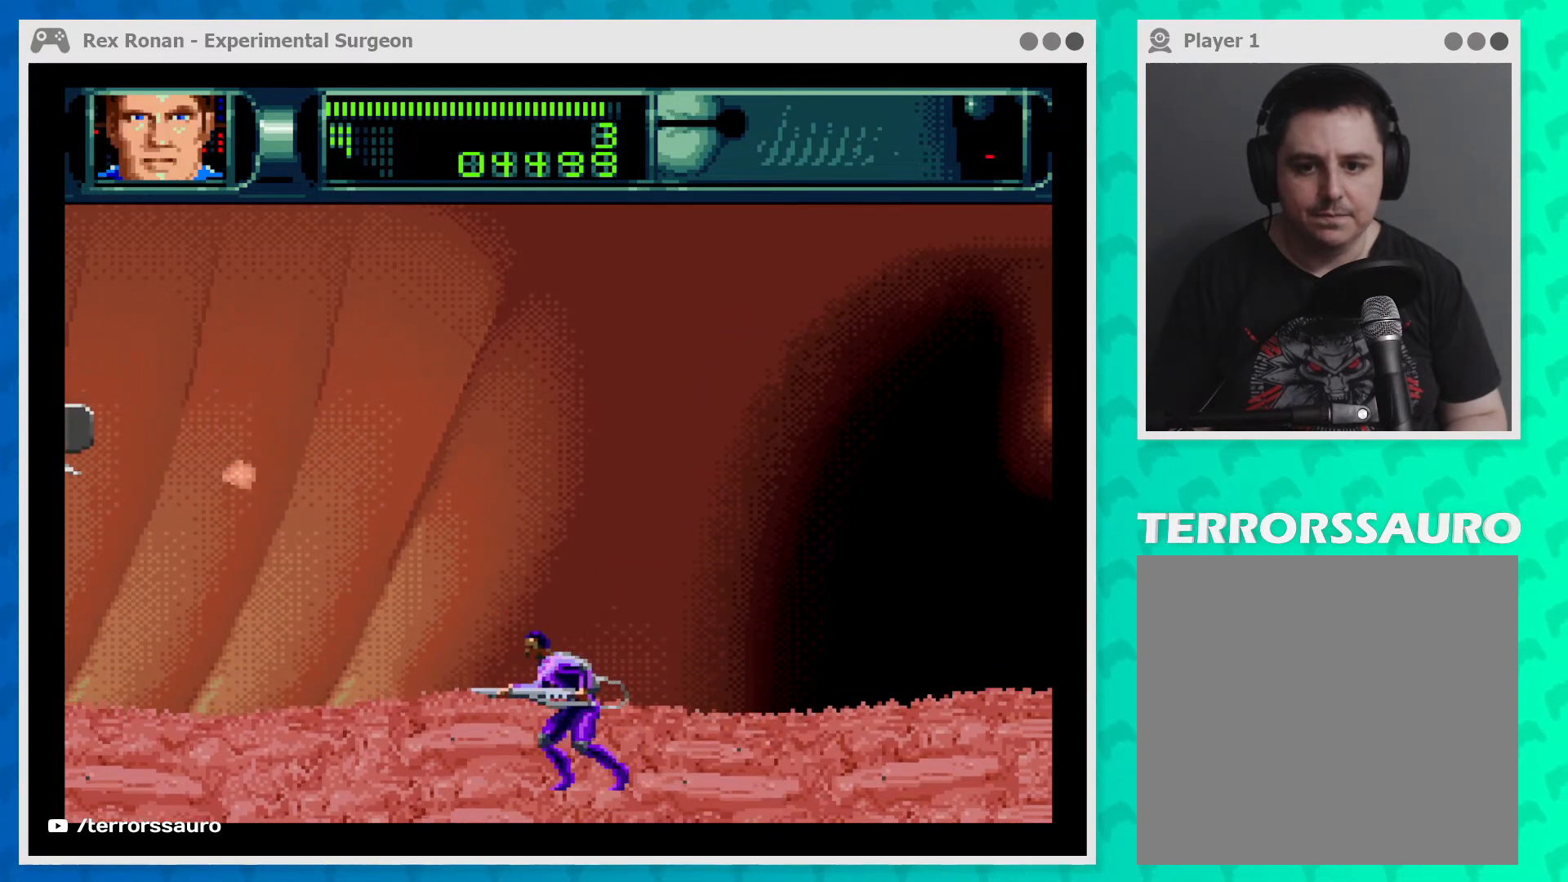
{"buttons": ["A"], "left_stick": "up", "events": [[333, "A", "down"], [467, "left_stick", "up"]]}
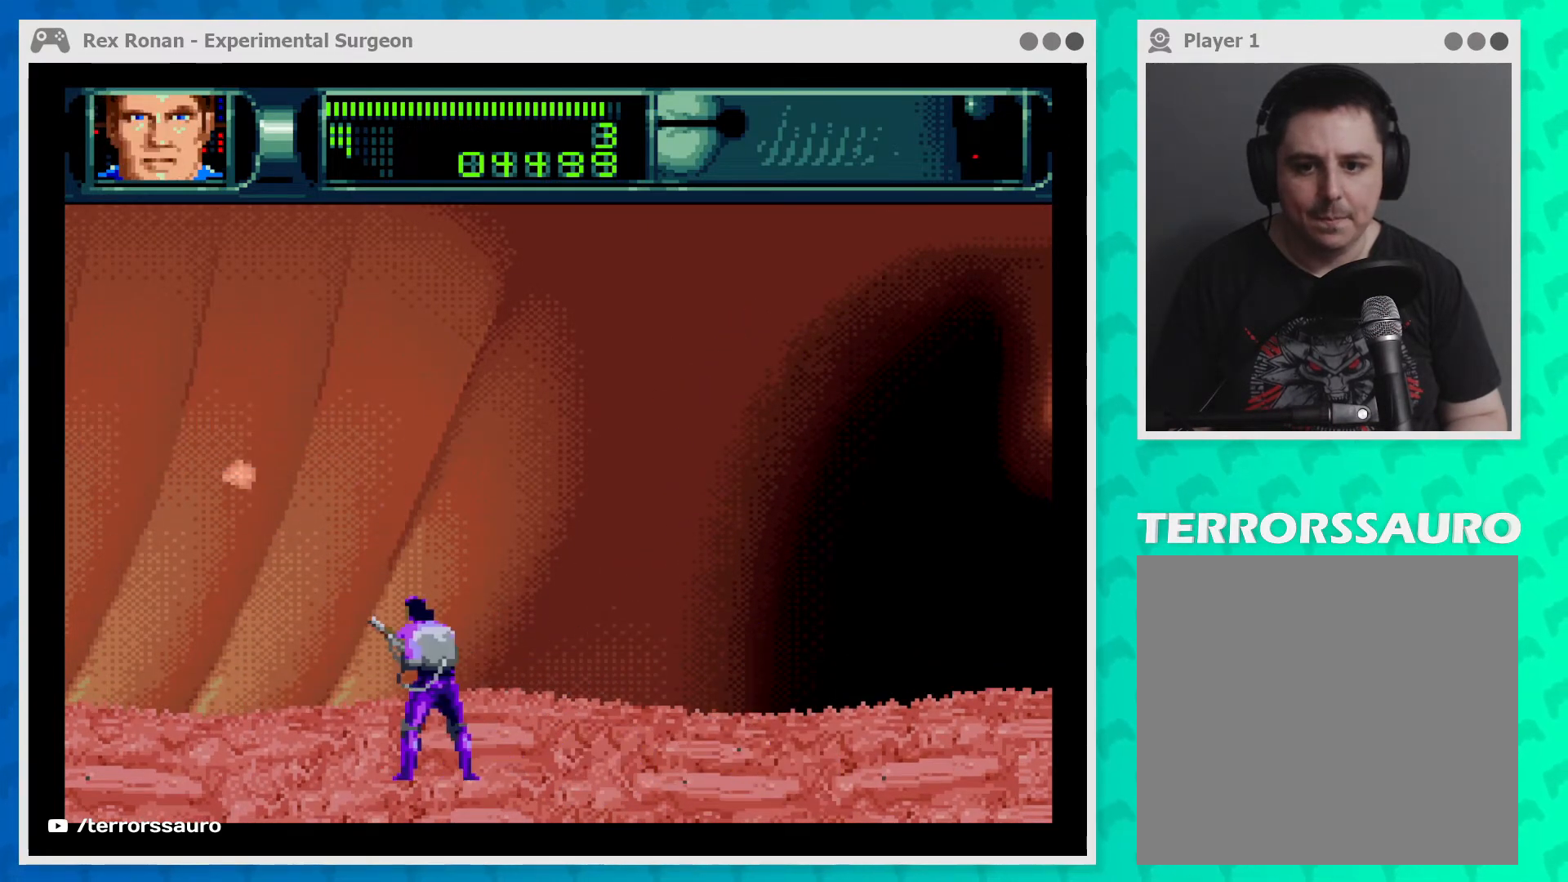
{"buttons": ["A"], "left_stick": "up-left", "events": [[133, "left_stick", "up-left"]]}
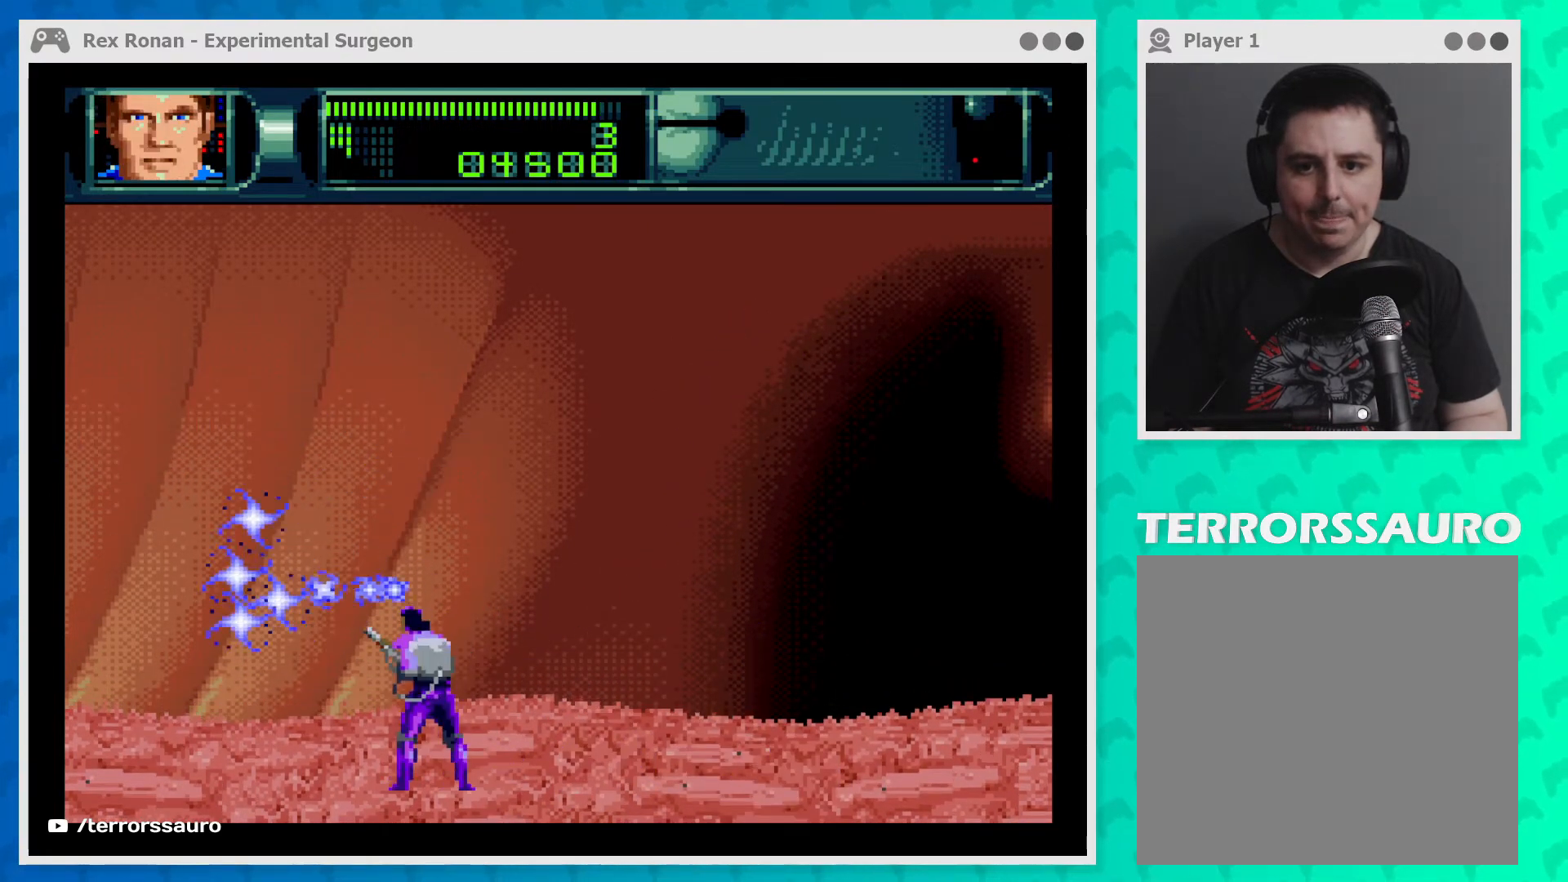
{"buttons": [], "left_stick": "up-left", "events": [[133, "A", "up"]]}
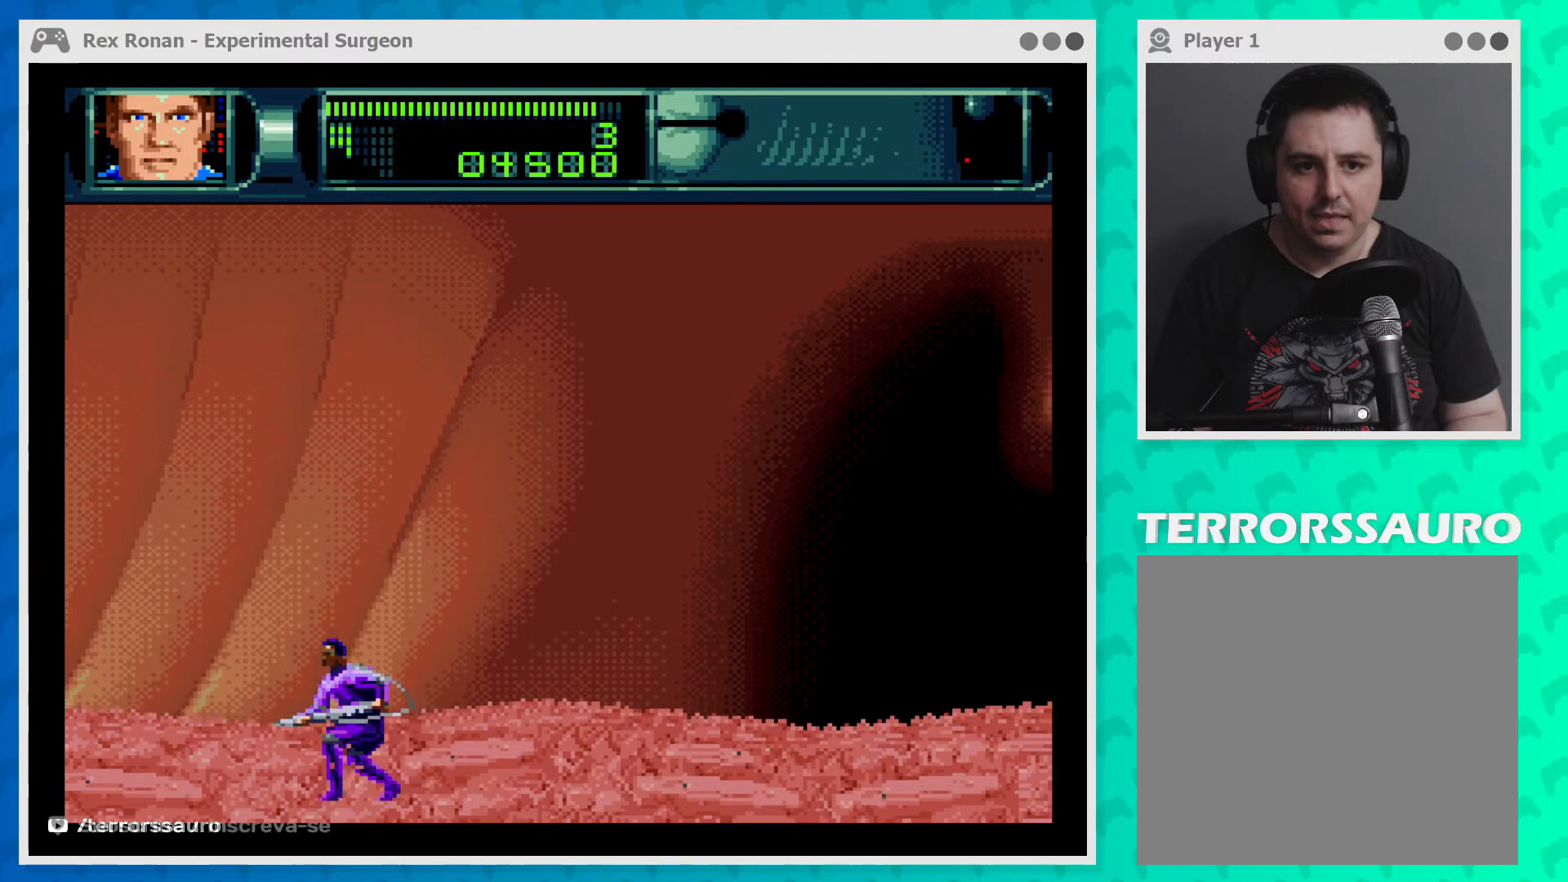
{"buttons": [], "left_stick": "up-left", "events": []}
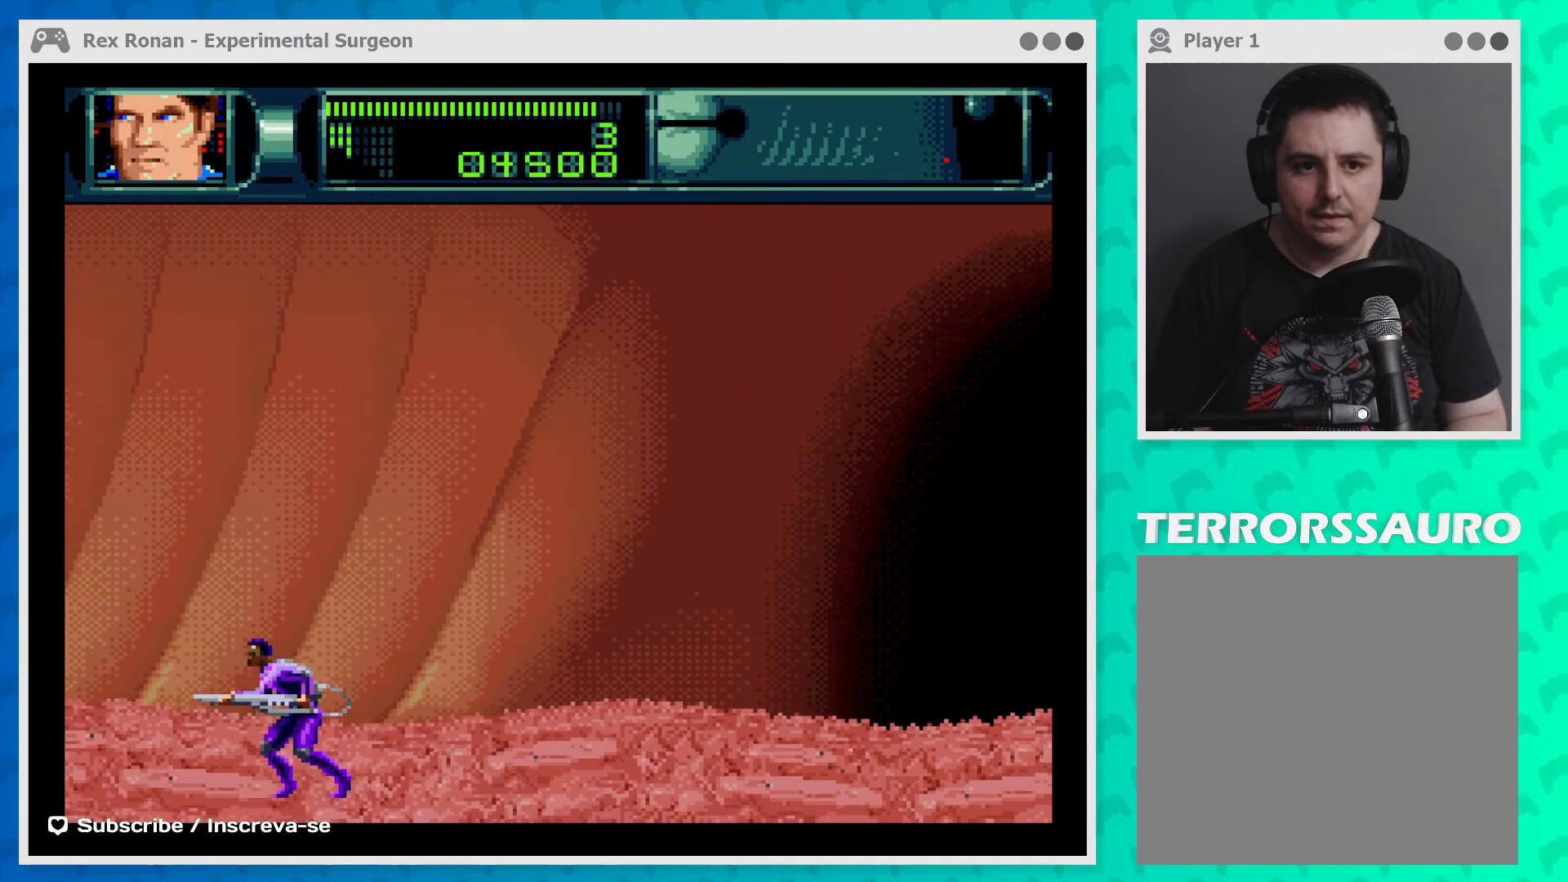
{"buttons": [], "left_stick": "up-left", "events": []}
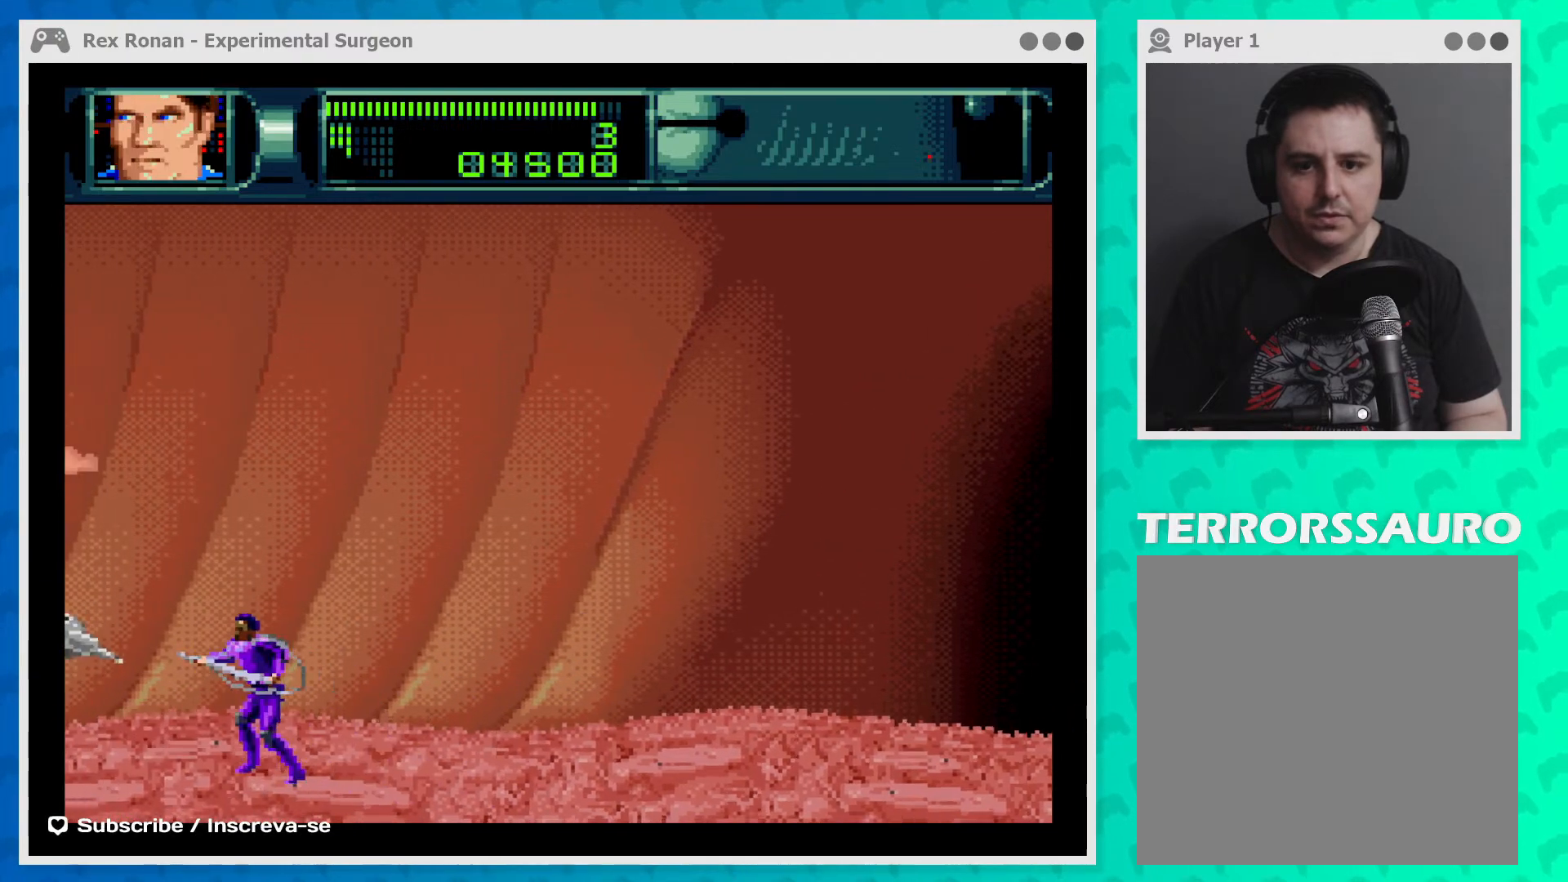
{"buttons": ["A"], "left_stick": "up-left", "events": [[233, "A", "down"], [333, "left_stick", "up"], [433, "left_stick", "up-left"]]}
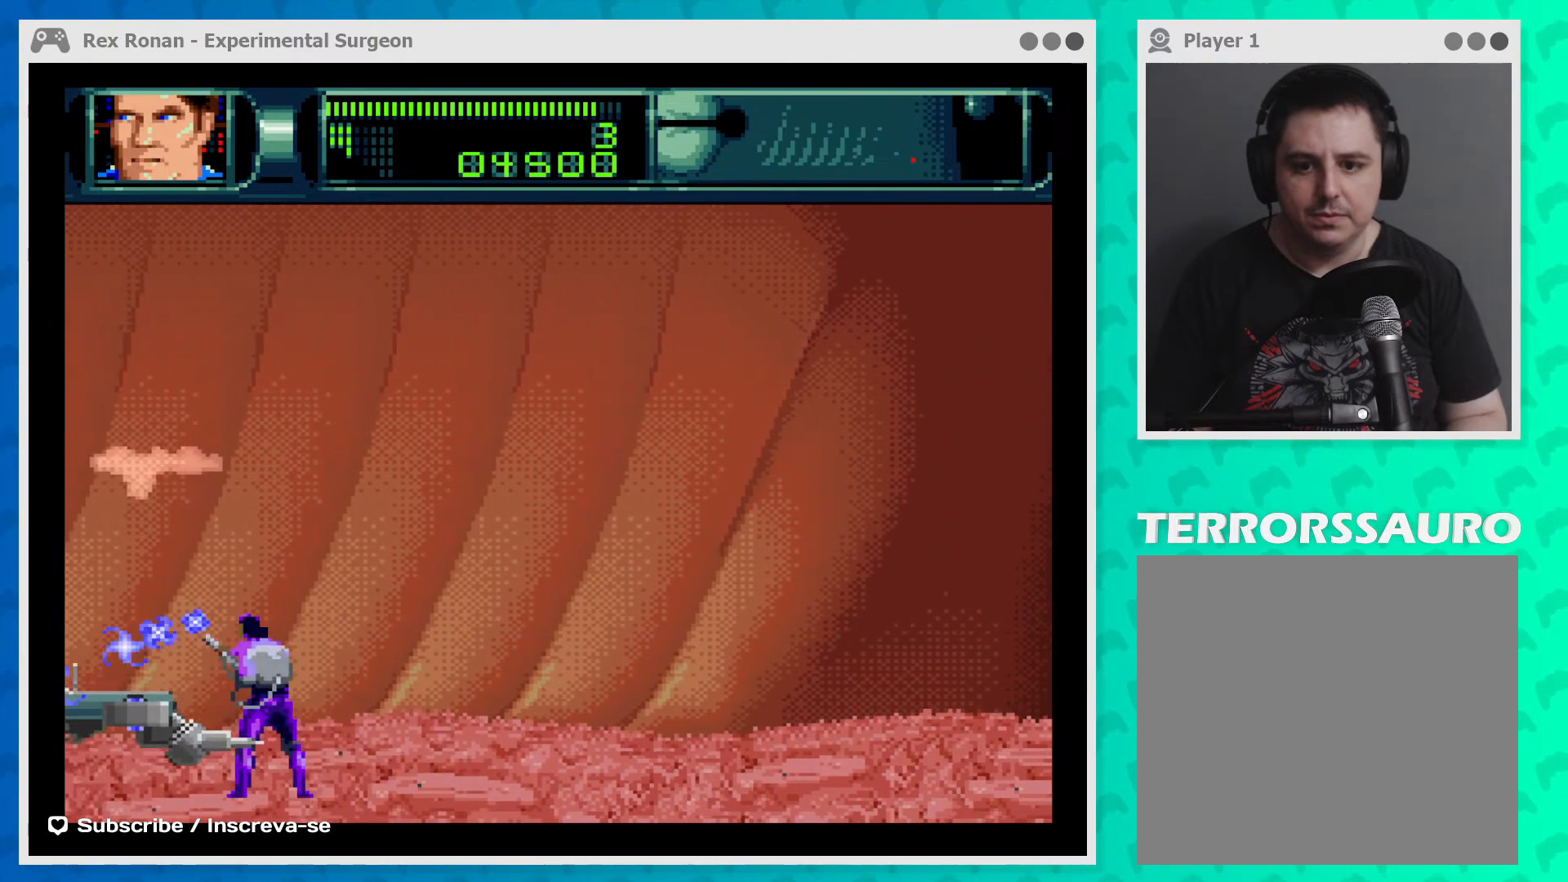
{"buttons": ["A"], "left_stick": "down-left", "events": [[67, "left_stick", "left"], [300, "left_stick", "down-left"]]}
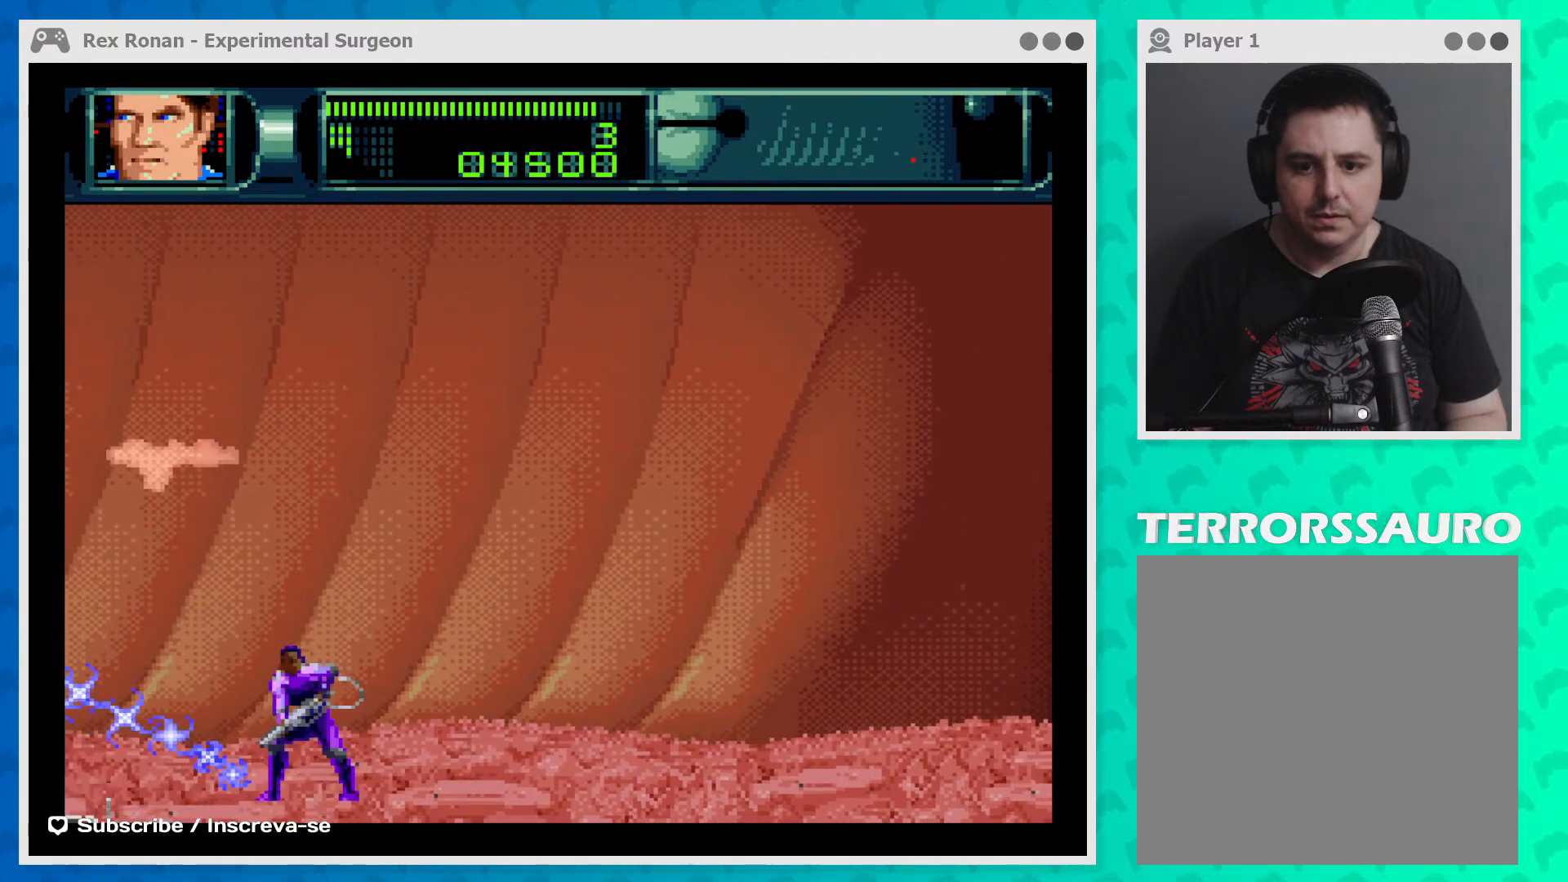
{"buttons": ["A"], "left_stick": "down-left", "events": []}
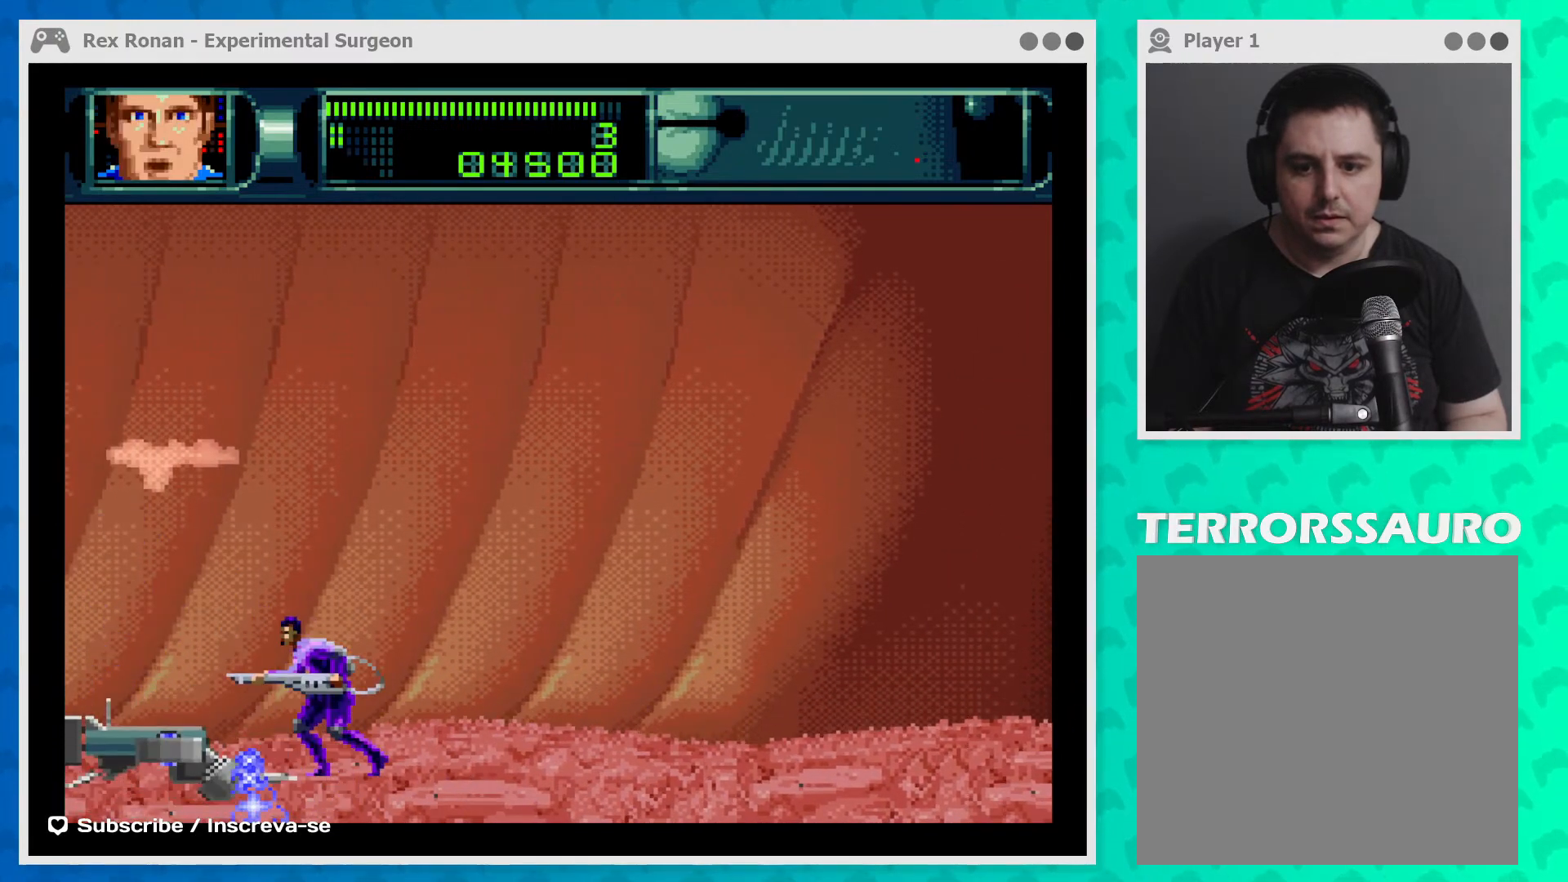
{"buttons": [], "left_stick": "left", "events": [[167, "left_stick", "left"], [467, "A", "up"]]}
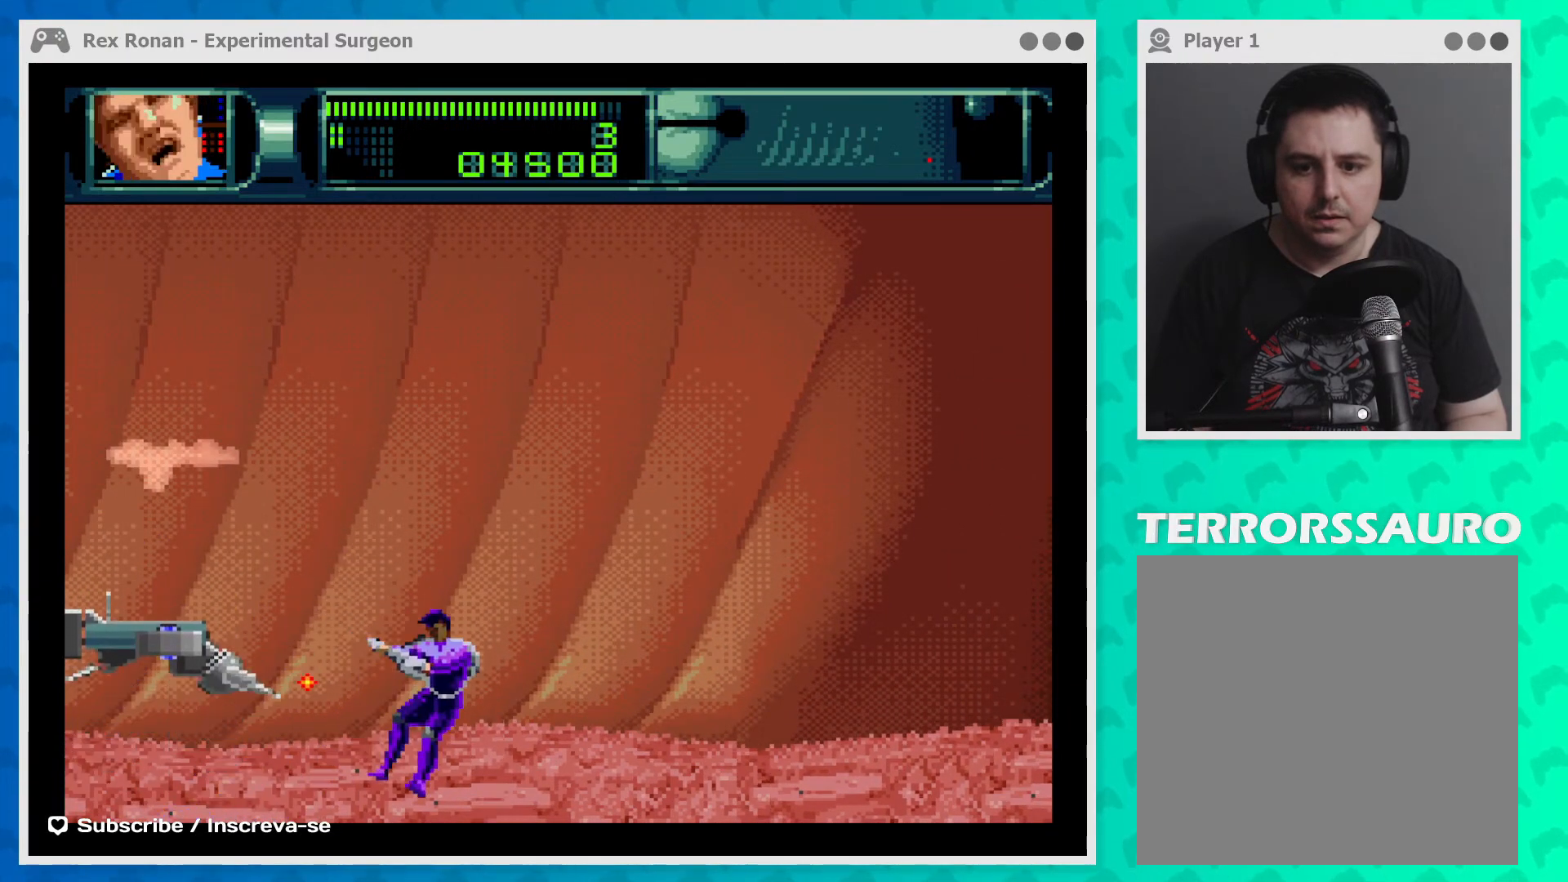
{"buttons": [], "left_stick": "up-left", "events": [[133, "left_stick", "up-left"]]}
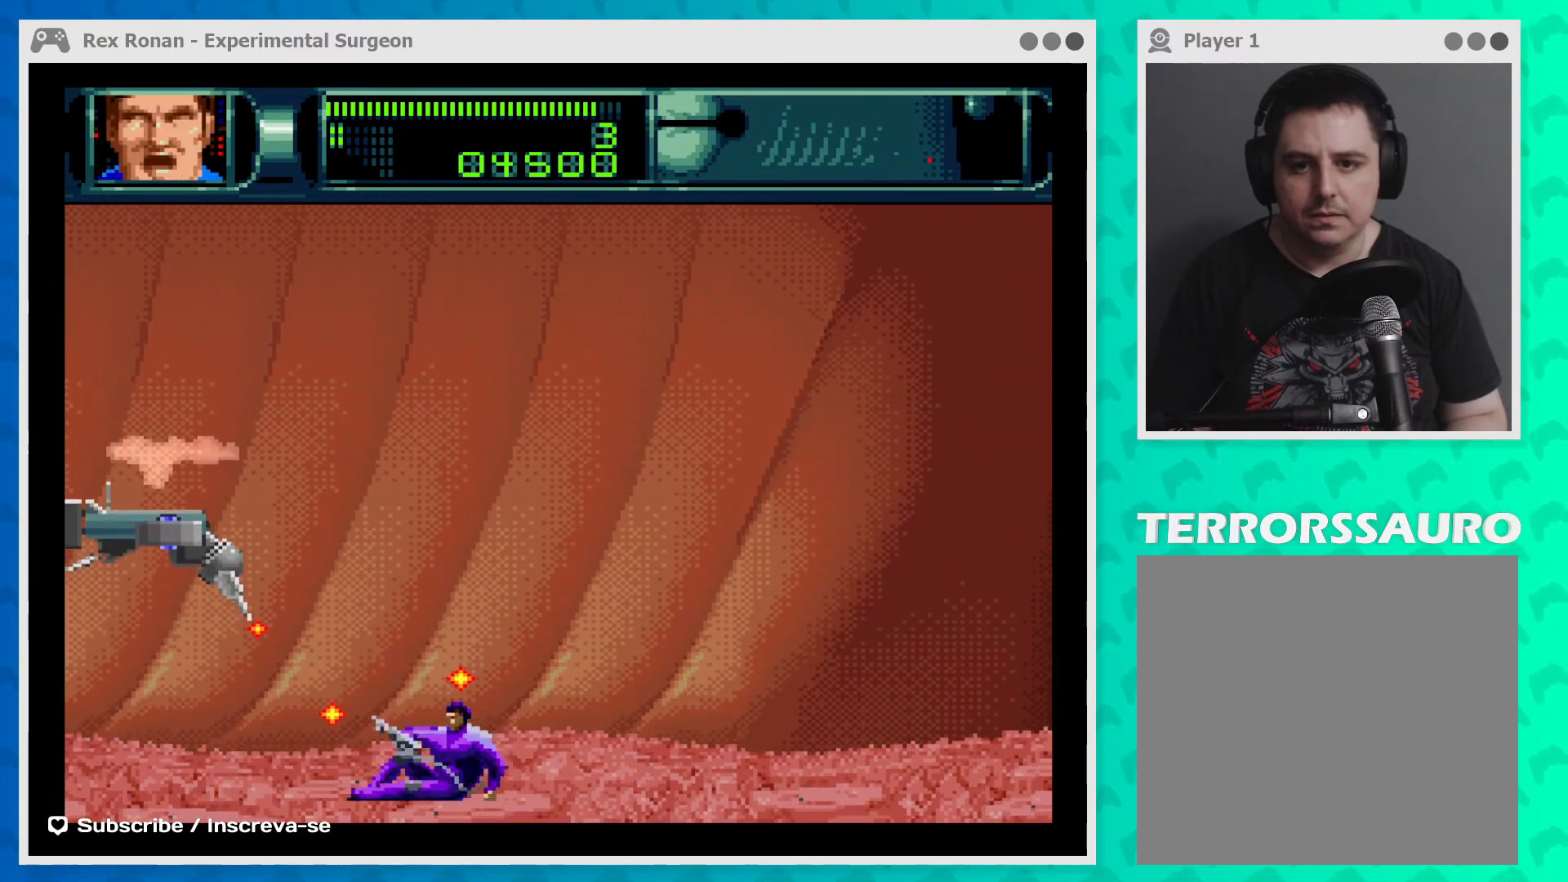
{"buttons": [], "left_stick": "up-left", "events": []}
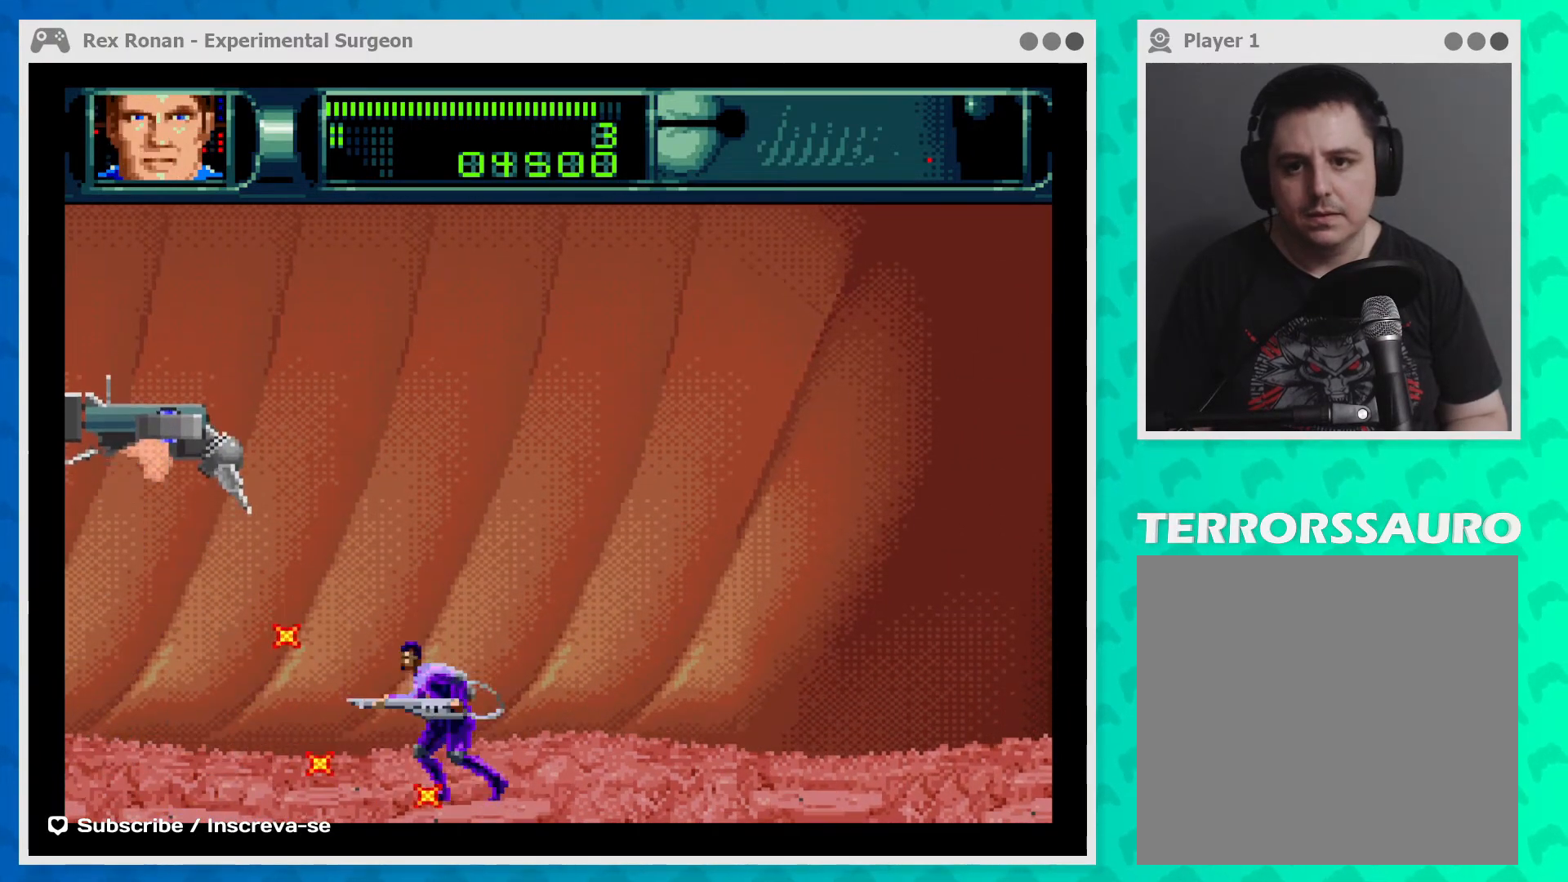
{"buttons": [], "left_stick": "center", "events": [[267, "left_stick", "center"]]}
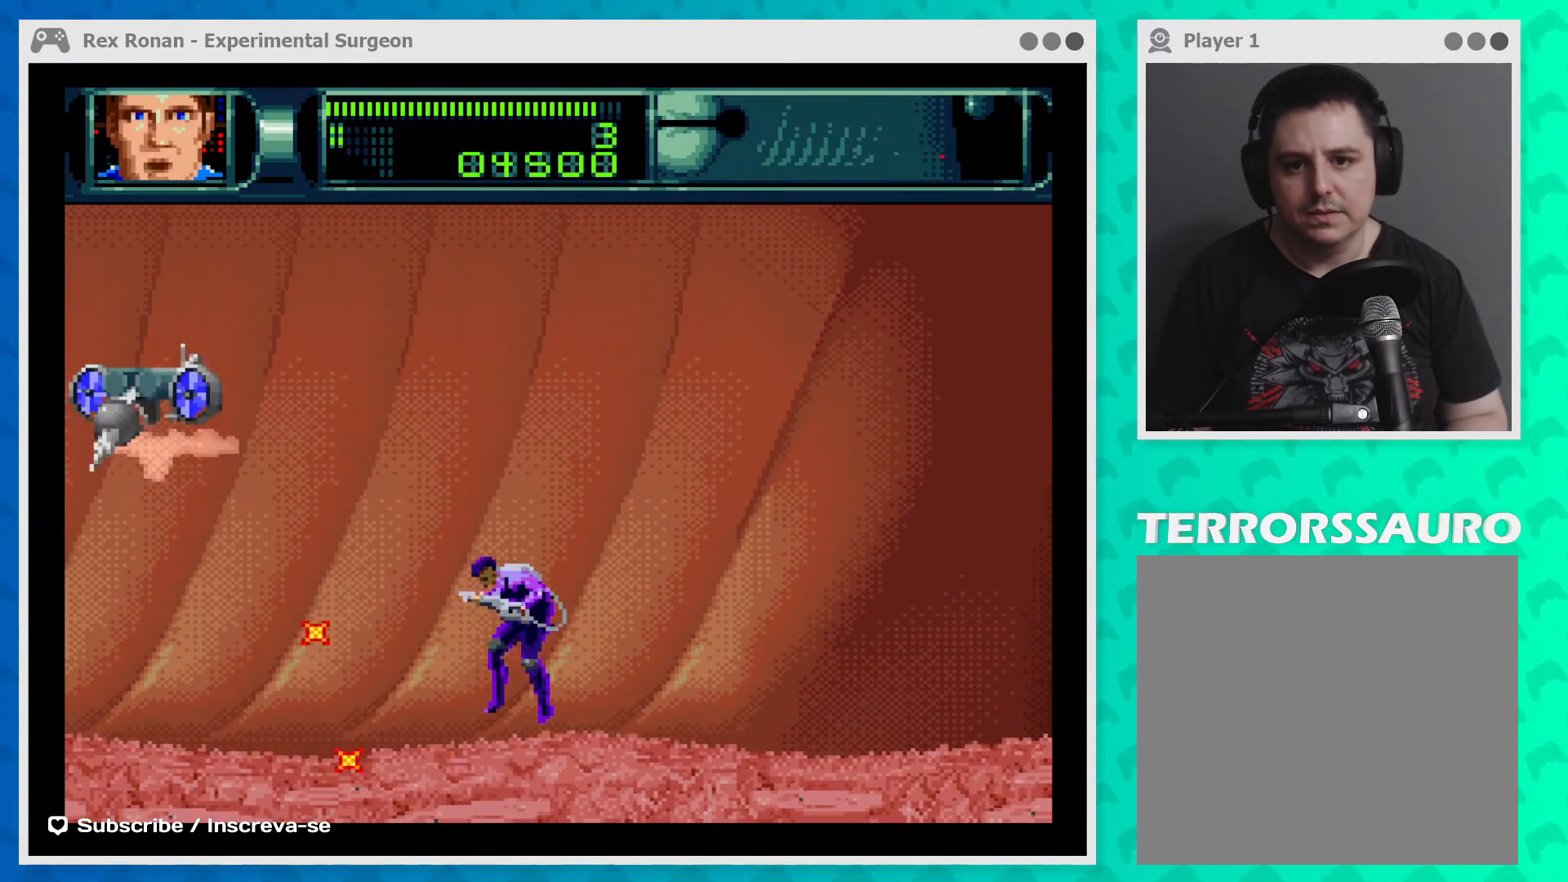
{"buttons": [], "left_stick": "up-left", "events": [[200, "left_stick", "up-left"]]}
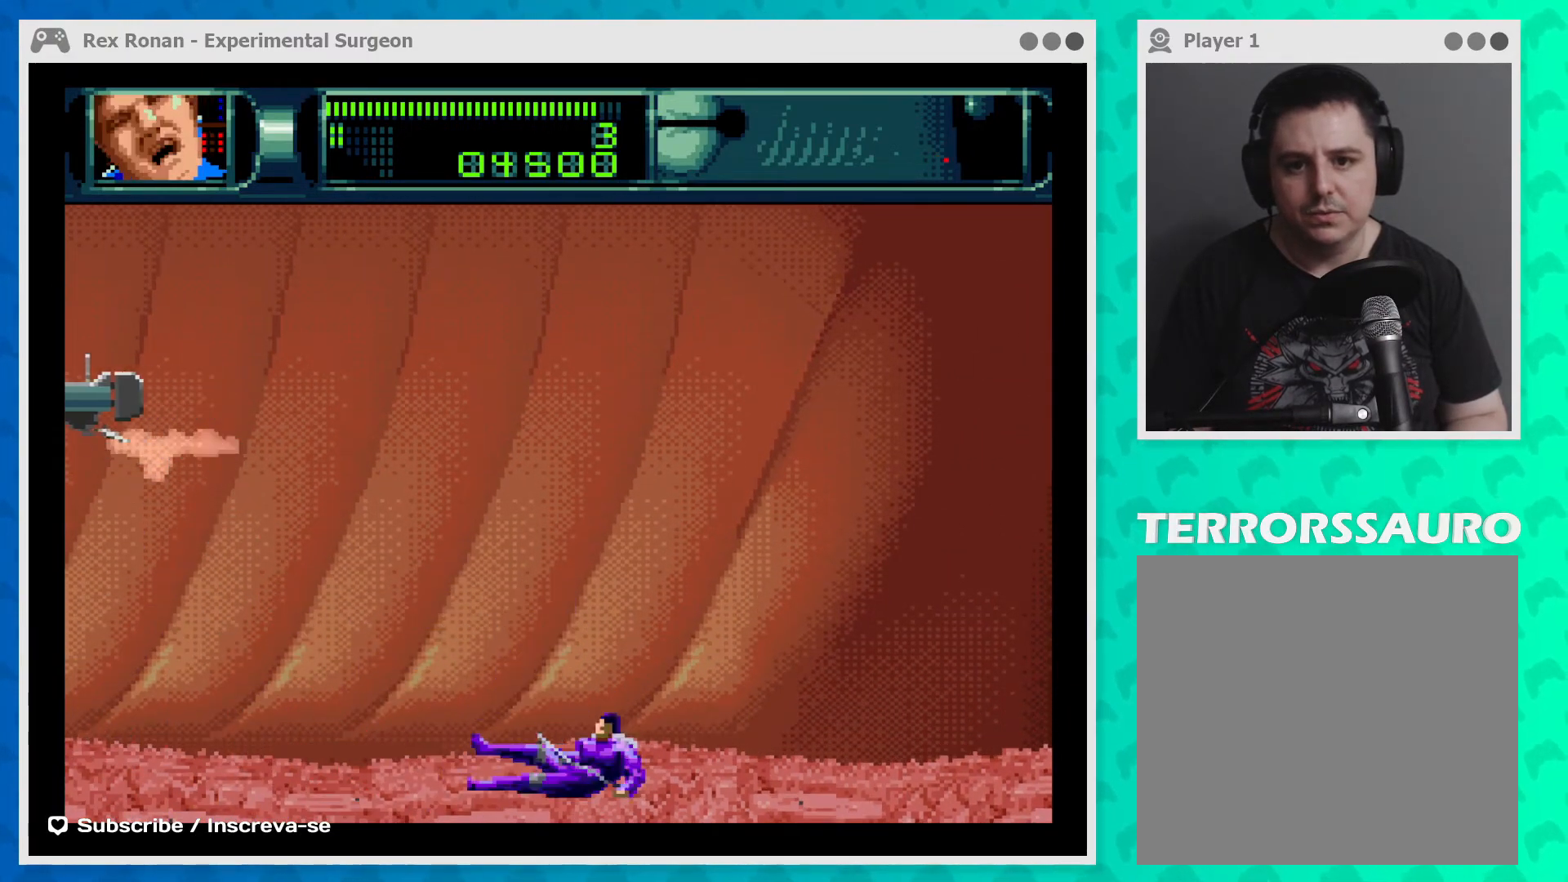
{"buttons": [], "left_stick": "up-left", "events": []}
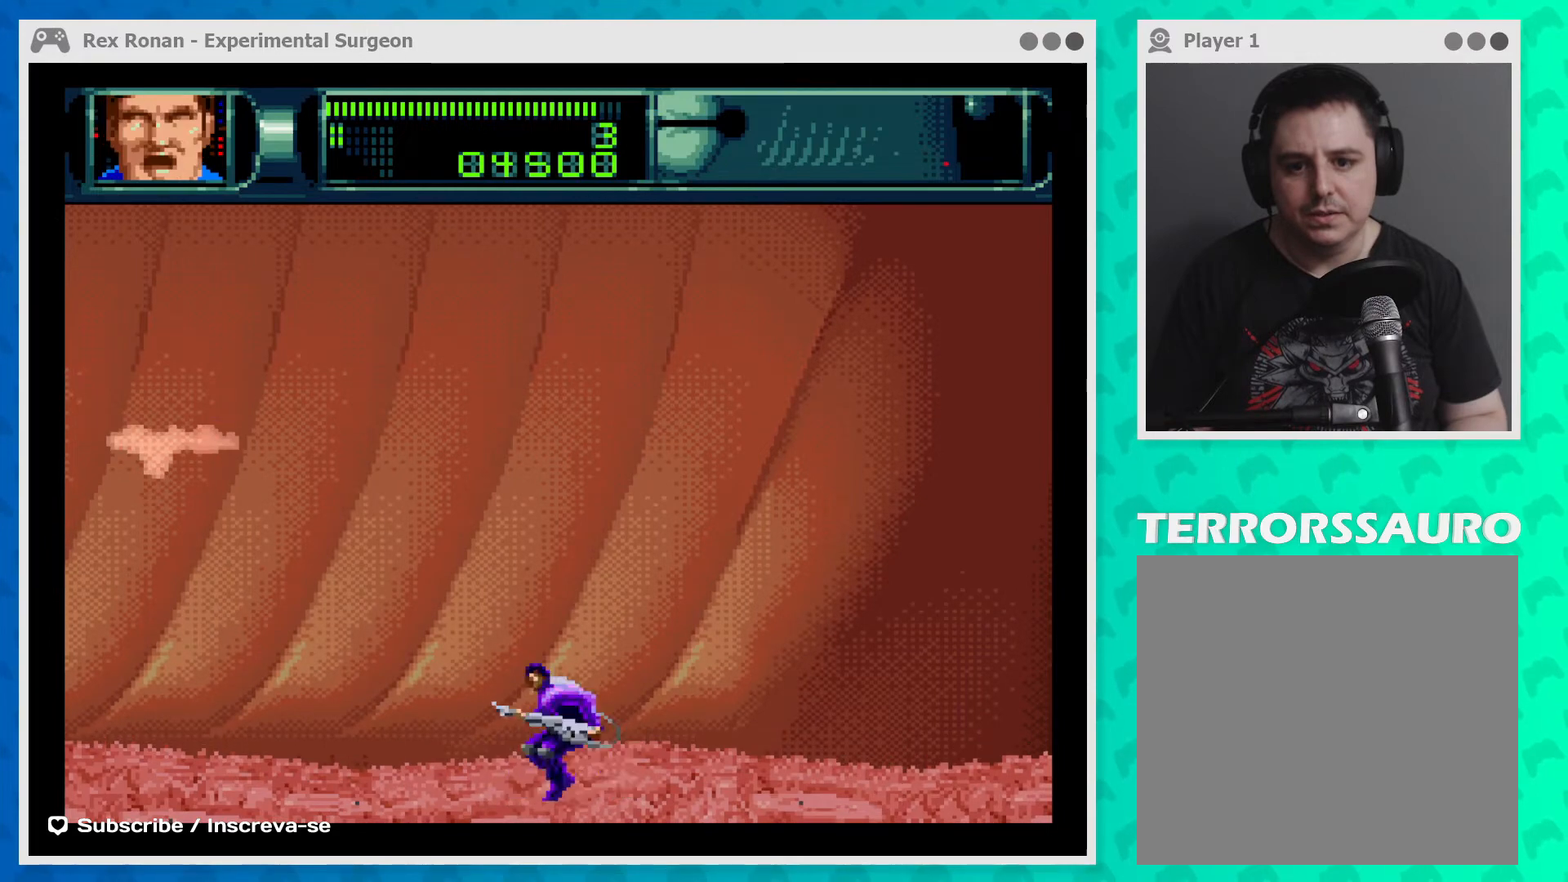
{"buttons": [], "left_stick": "up-left", "events": []}
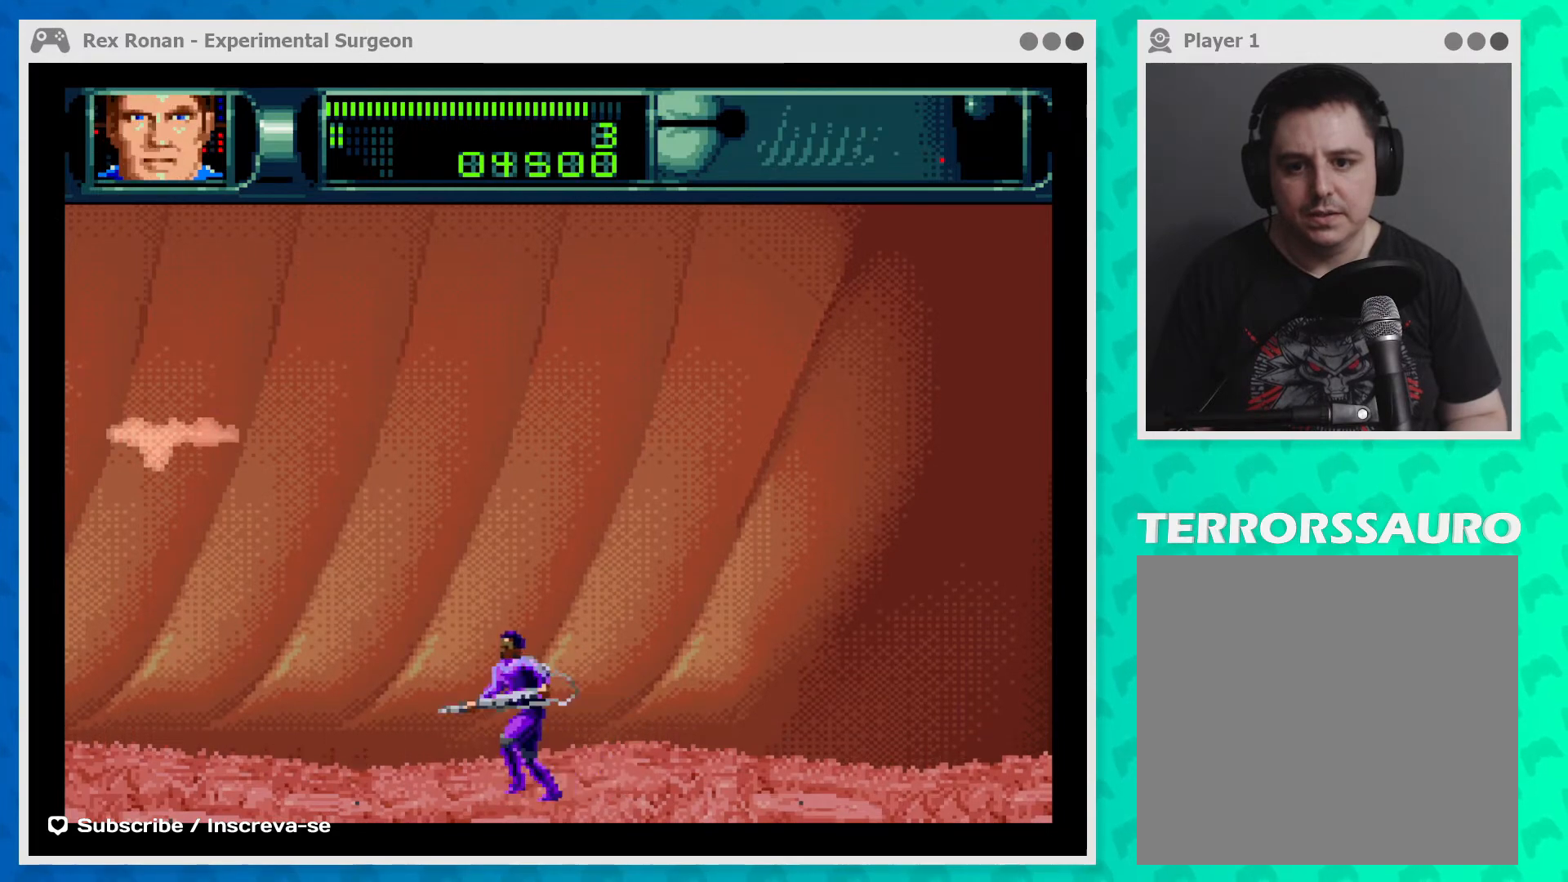
{"buttons": ["A"], "left_stick": "up", "events": [[367, "A", "down"], [500, "left_stick", "up"]]}
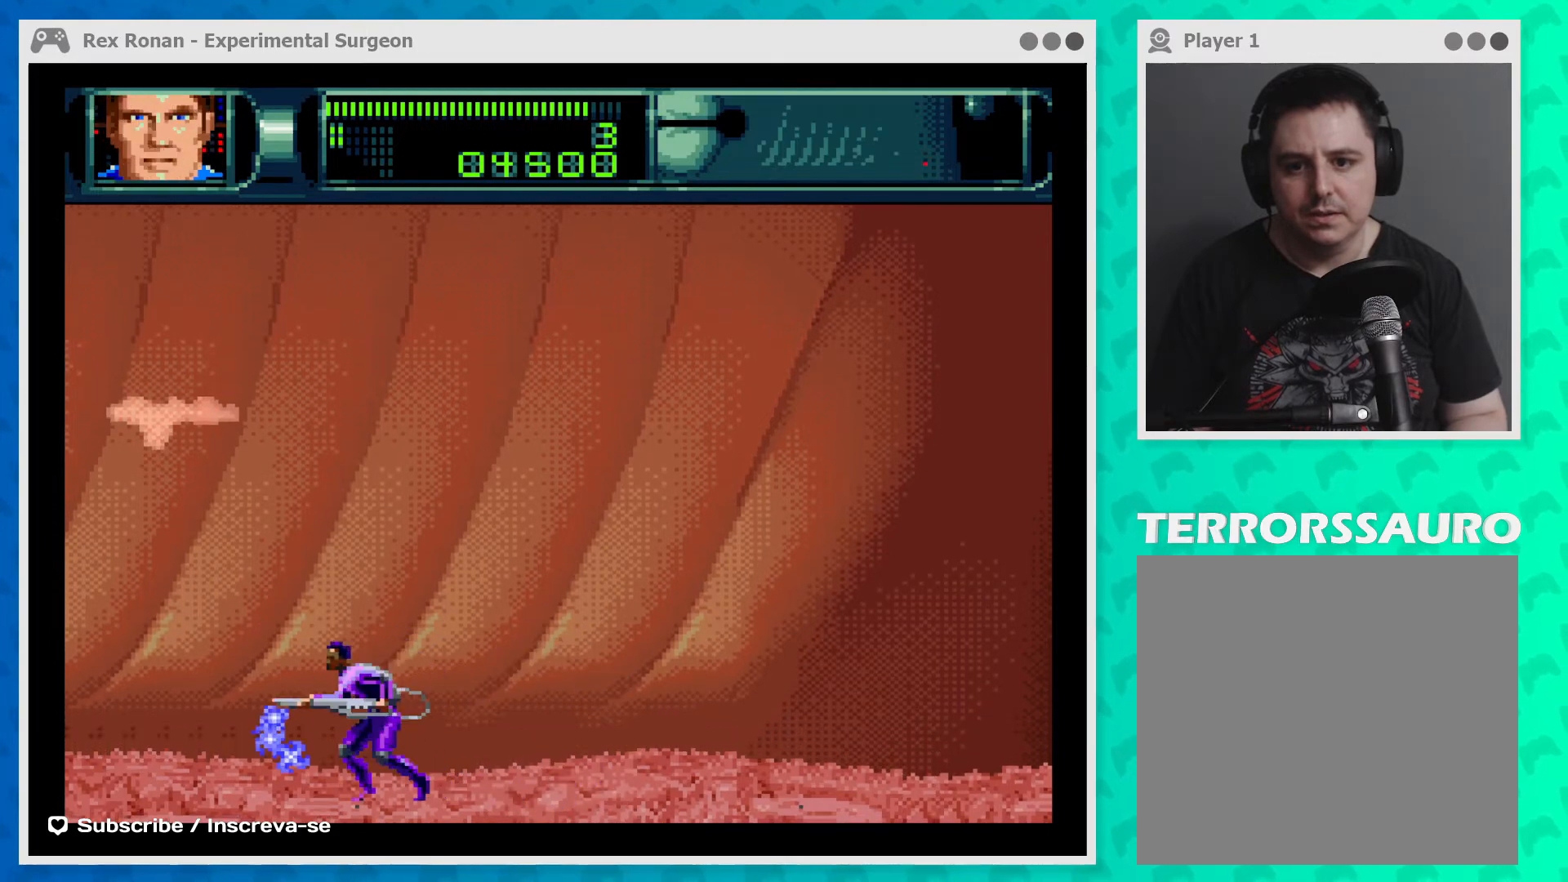
{"buttons": ["A"], "left_stick": "up-left", "events": [[133, "left_stick", "up-left"], [333, "left_stick", "up"], [467, "left_stick", "up-left"]]}
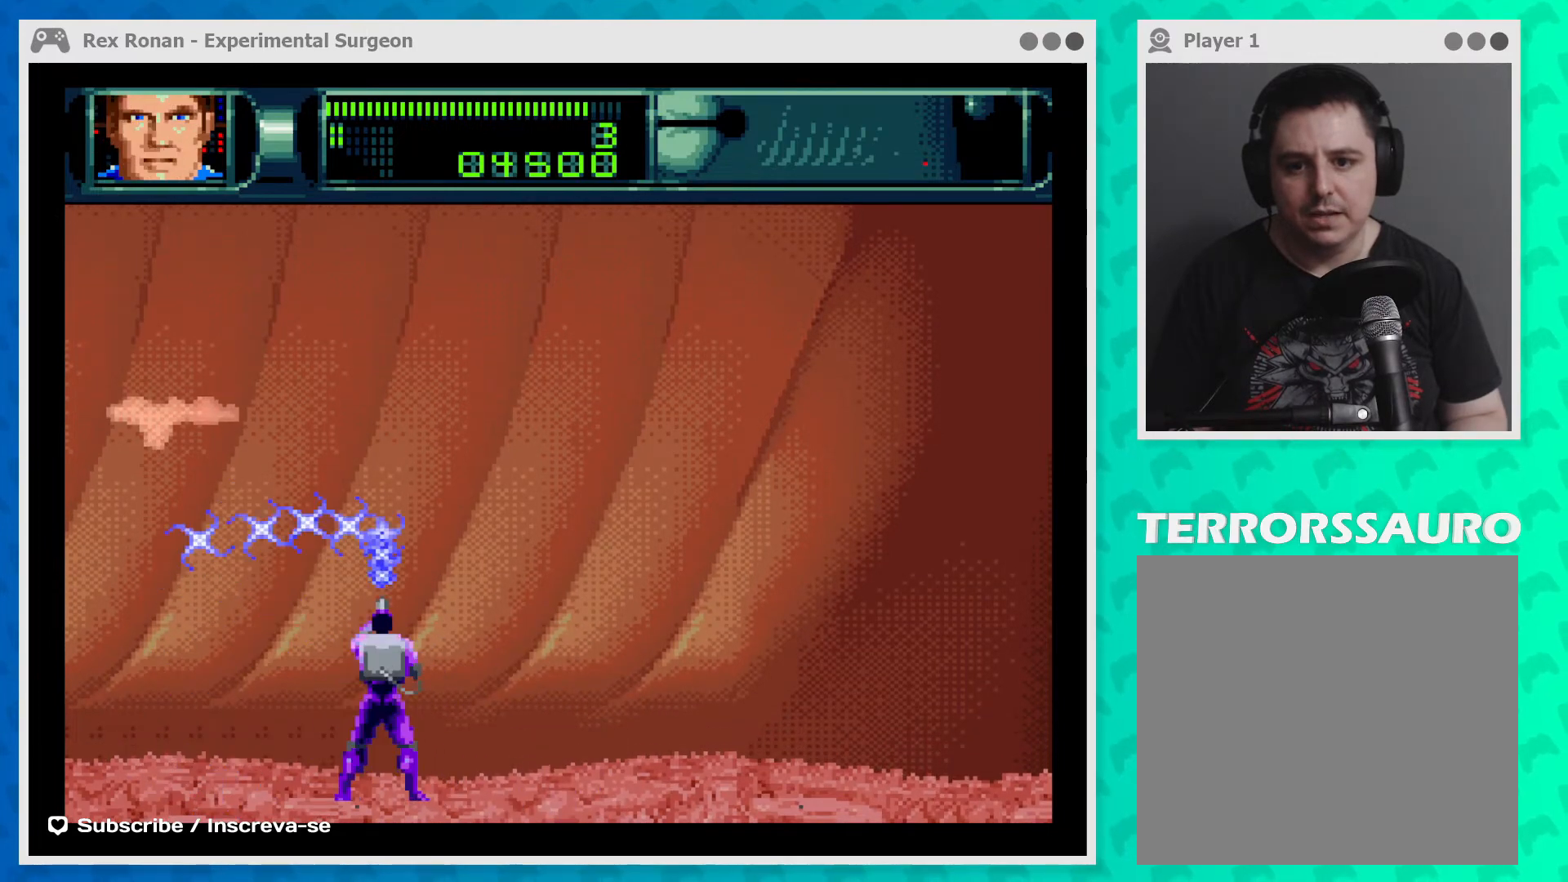
{"buttons": [], "left_stick": "up-left", "events": [[333, "A", "up"]]}
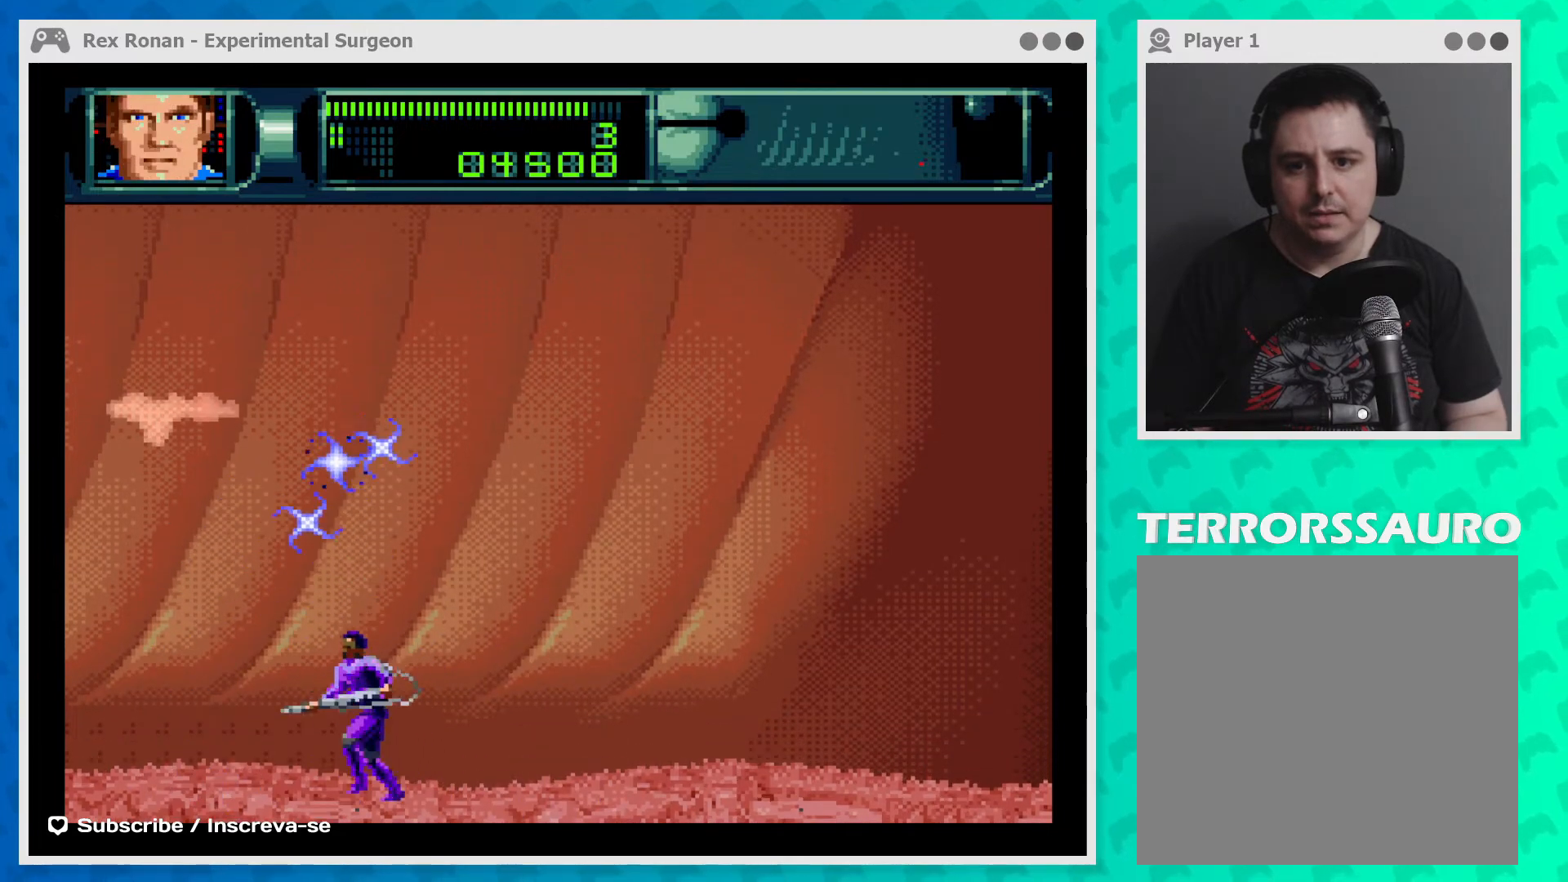
{"buttons": ["A"], "left_stick": "up-right", "events": [[433, "A", "down"], [500, "left_stick", "up-right"]]}
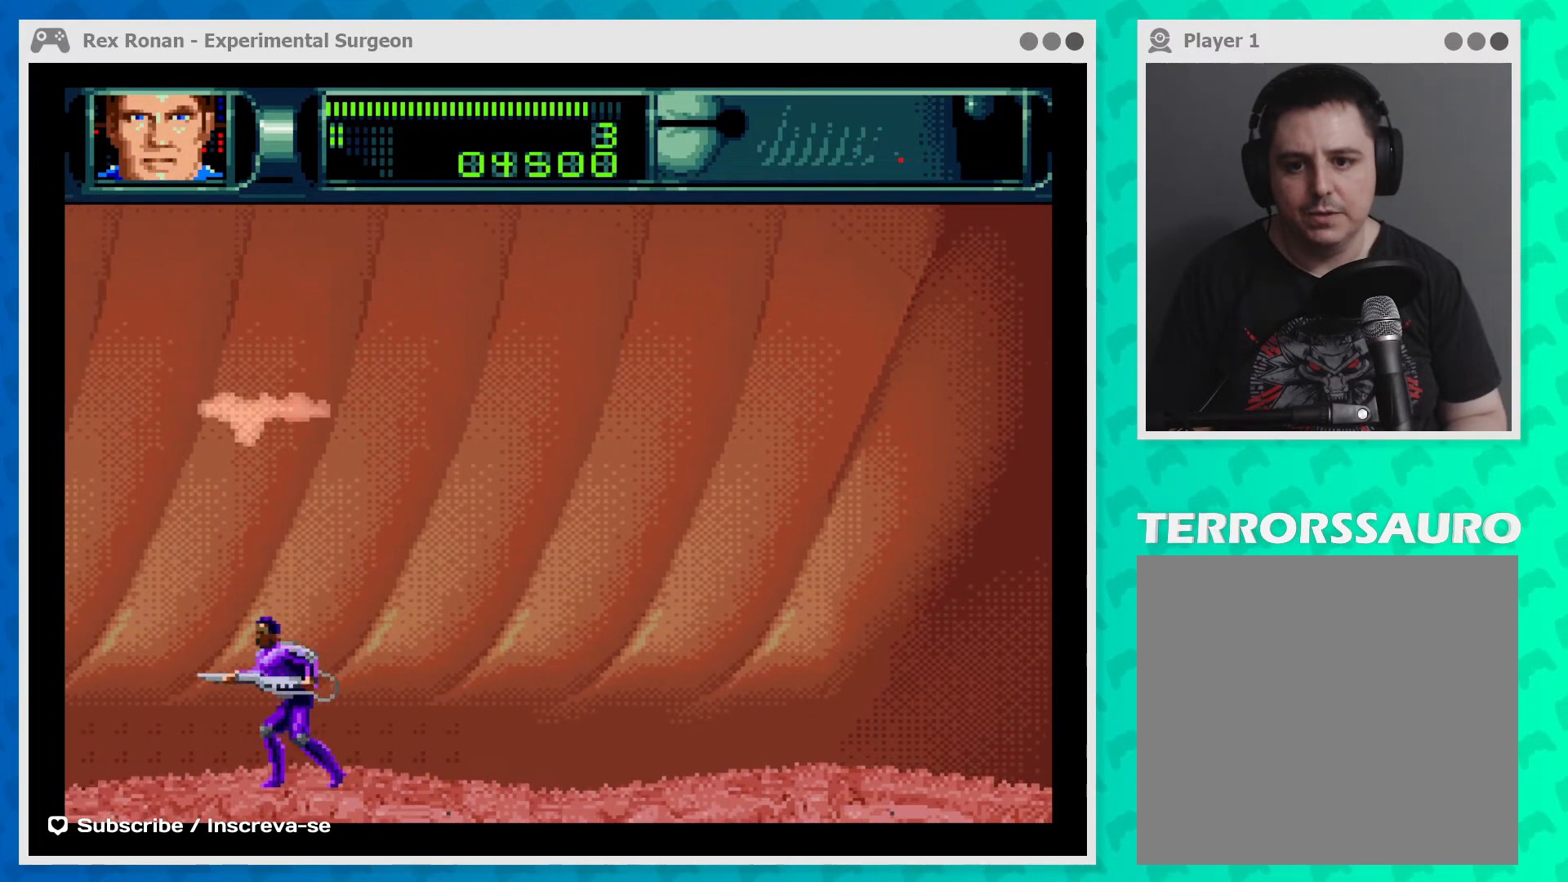
{"buttons": ["A"], "left_stick": "up-left", "events": [[133, "left_stick", "up"], [467, "left_stick", "up-left"]]}
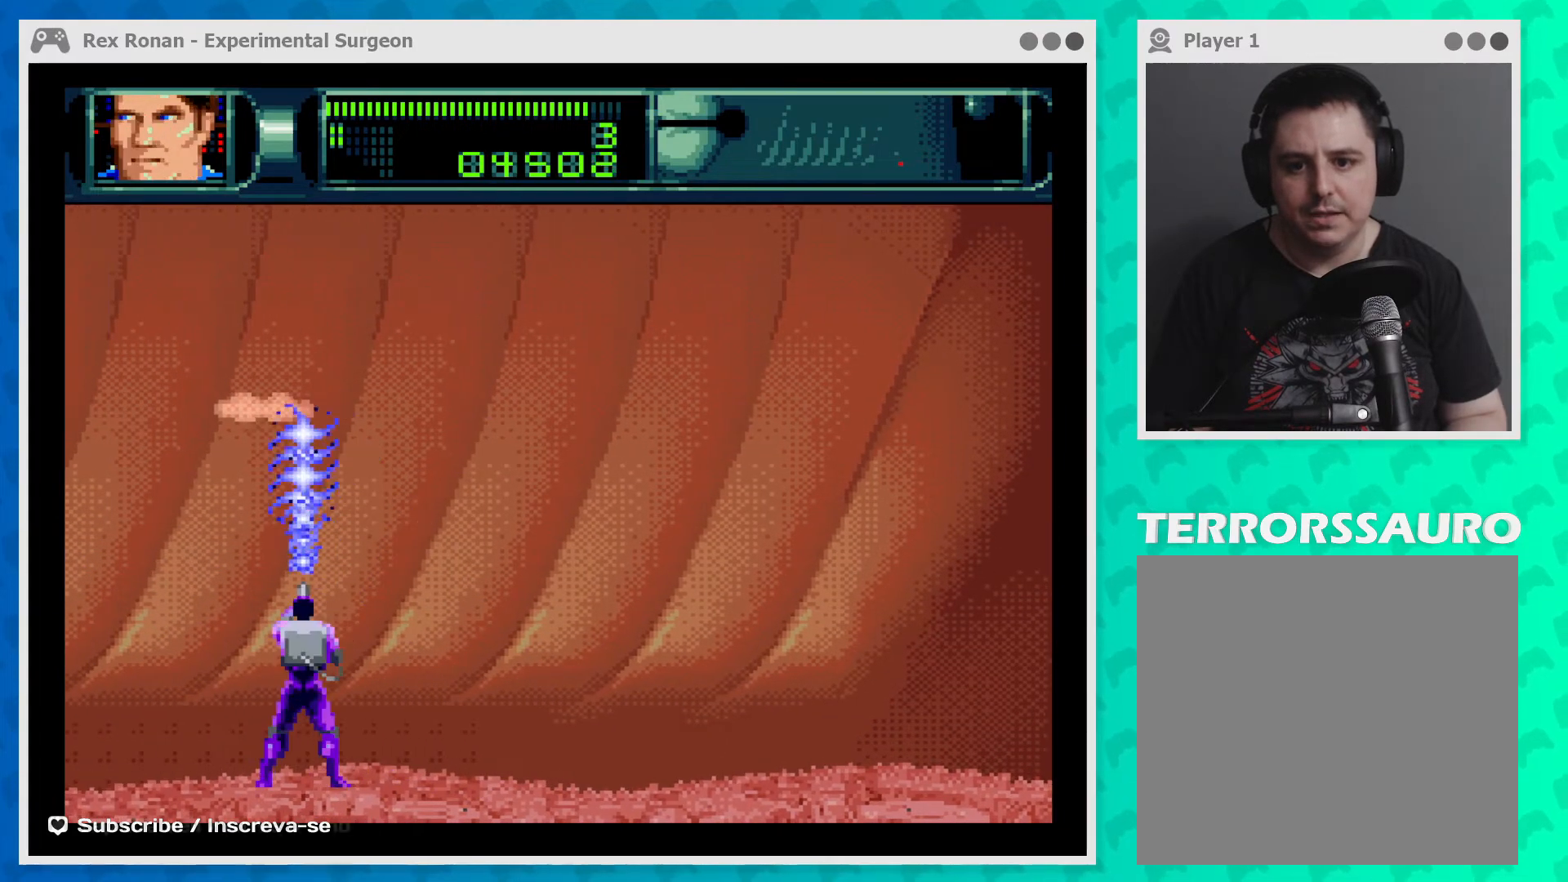
{"buttons": ["A"], "left_stick": "up-left", "events": [[133, "left_stick", "up"], [300, "left_stick", "up-left"]]}